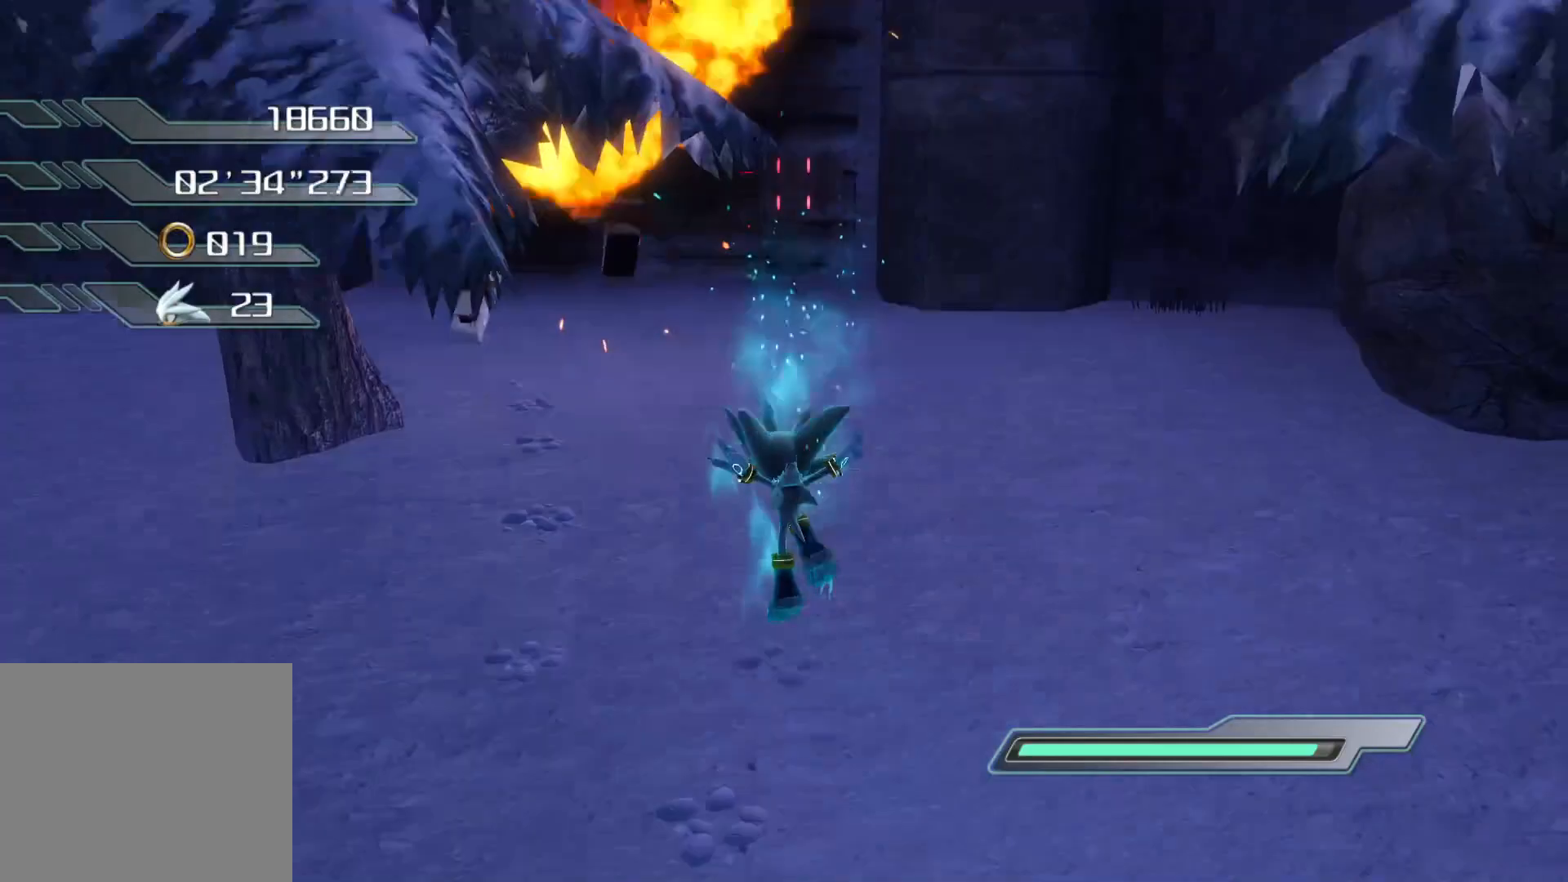
Gameplay with a controller (PlayStation layout); each line is a JSON object with the inputs held at the frame after it. "events" lists button and stick changes between this image and that frame as [ms after this image, input, new state], when the widget could be followed in between.
{"buttons": ["CIRCLE"], "left_stick": "center", "right_stick": "center", "events": [[83, "left_stick", "right"], [134, "left_stick", "up"], [217, "CIRCLE", "down"], [318, "left_stick", "center"]]}
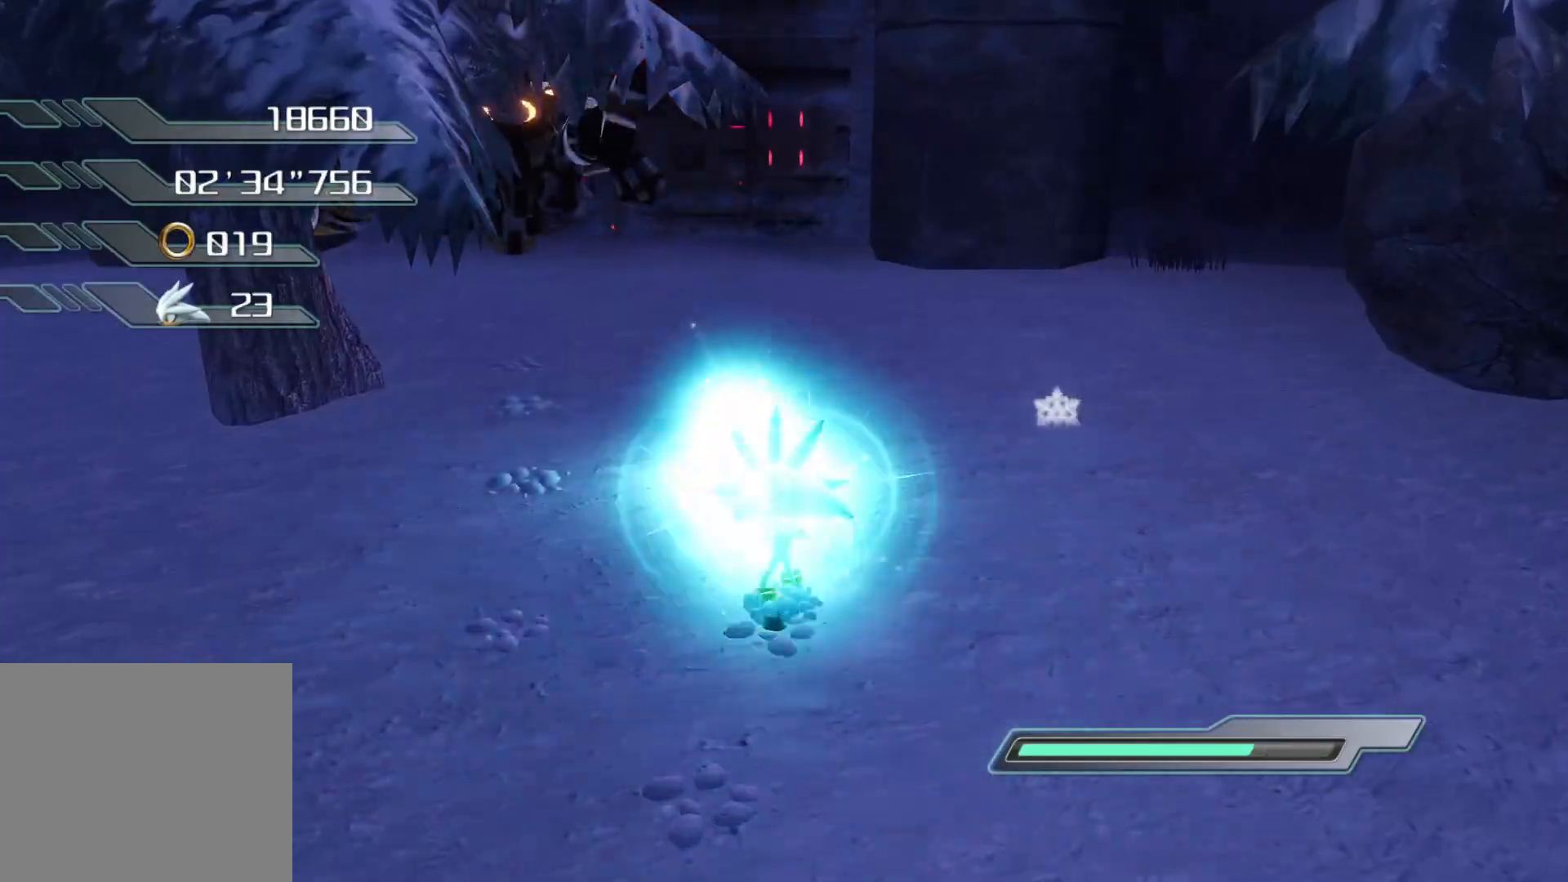
{"buttons": [], "left_stick": "up", "right_stick": "center", "events": [[84, "CIRCLE", "up"], [151, "left_stick", "up"], [168, "CIRCLE", "down"], [252, "CIRCLE", "up"]]}
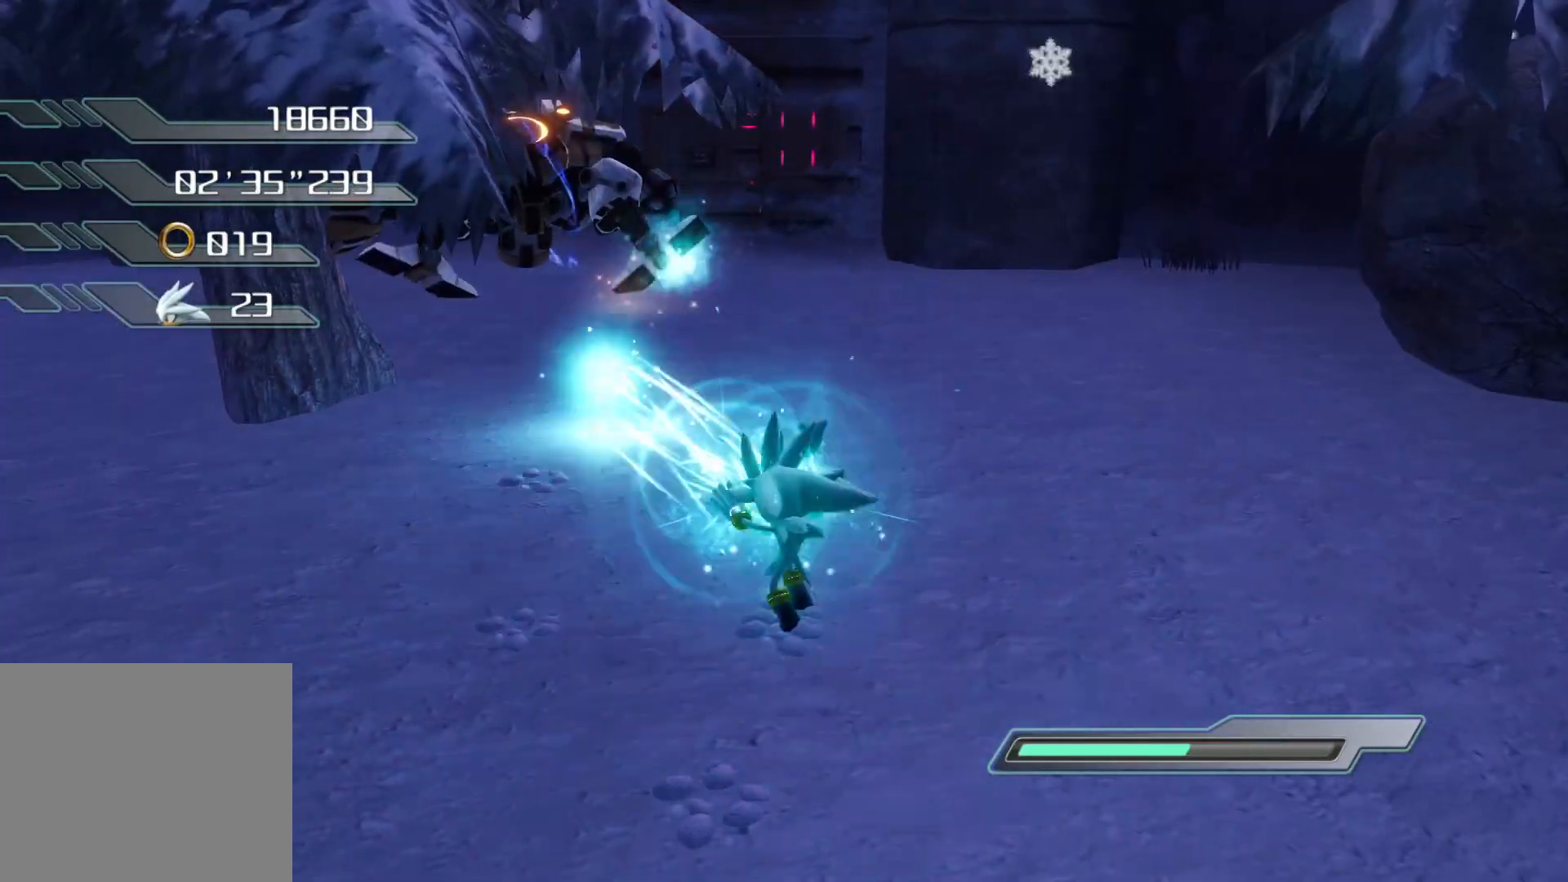
{"buttons": ["R2"], "left_stick": "up", "right_stick": "center", "events": [[150, "R2", "down"]]}
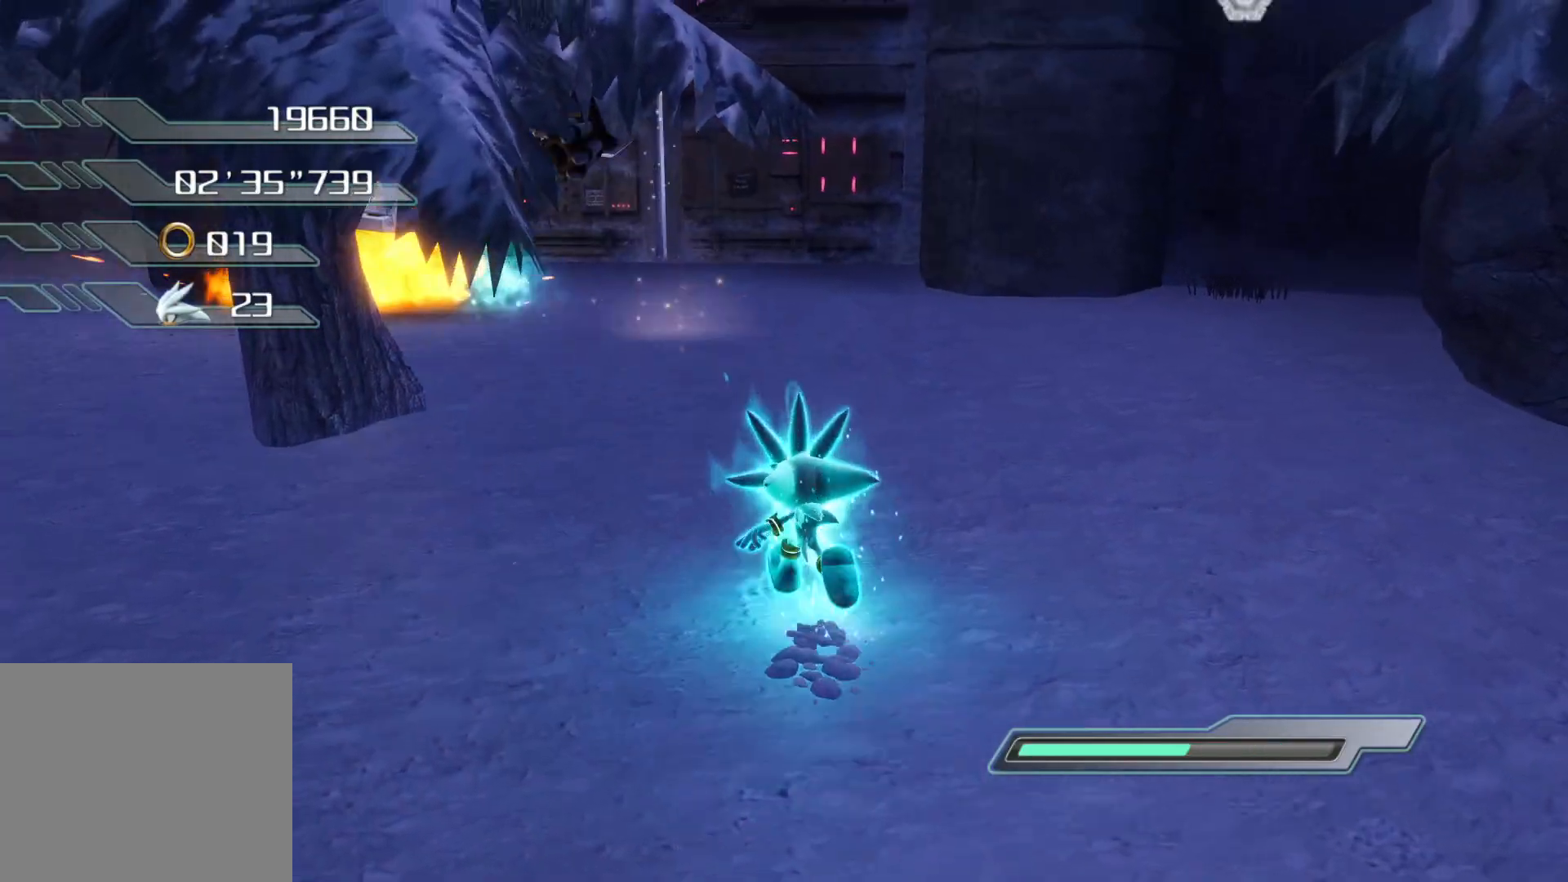
{"buttons": [], "left_stick": "up", "right_stick": "center", "events": [[385, "R2", "up"]]}
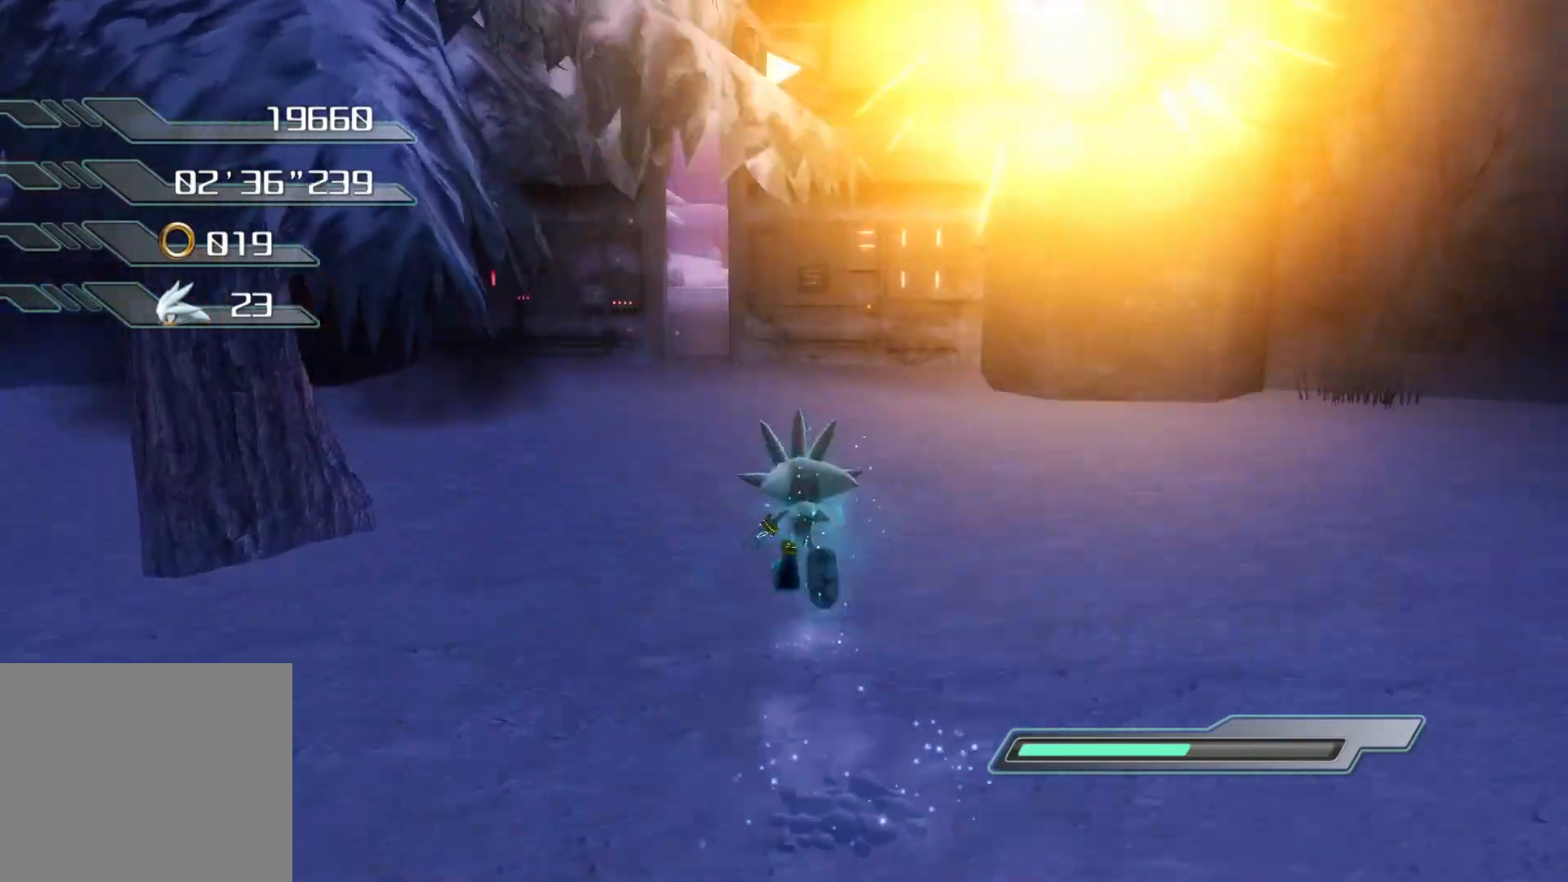
{"buttons": [], "left_stick": "up", "right_stick": "center", "events": []}
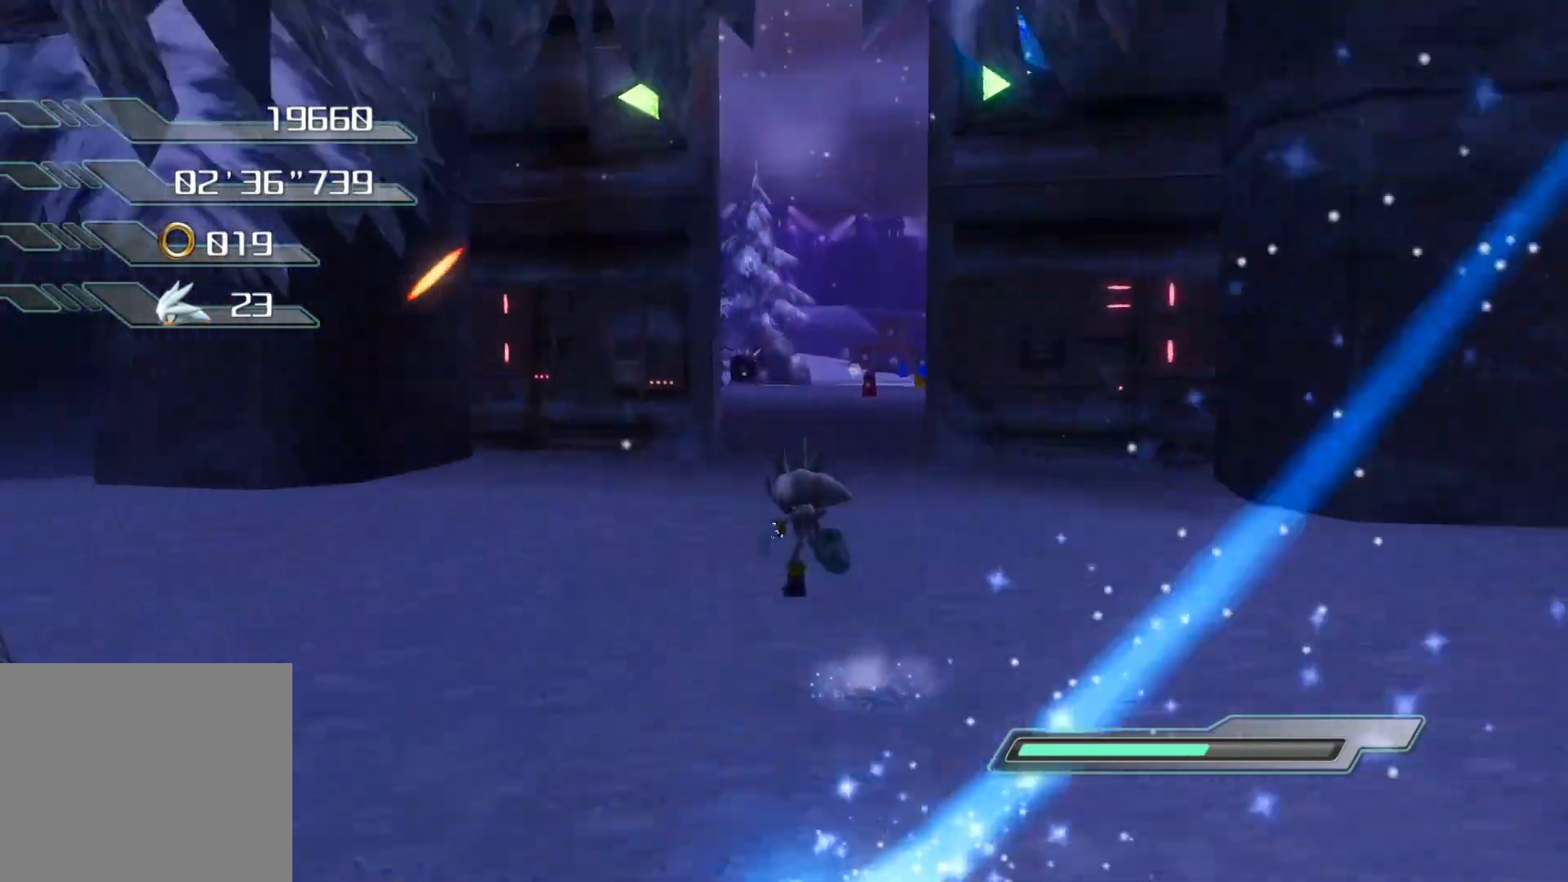
{"buttons": [], "left_stick": "up", "right_stick": "center", "events": []}
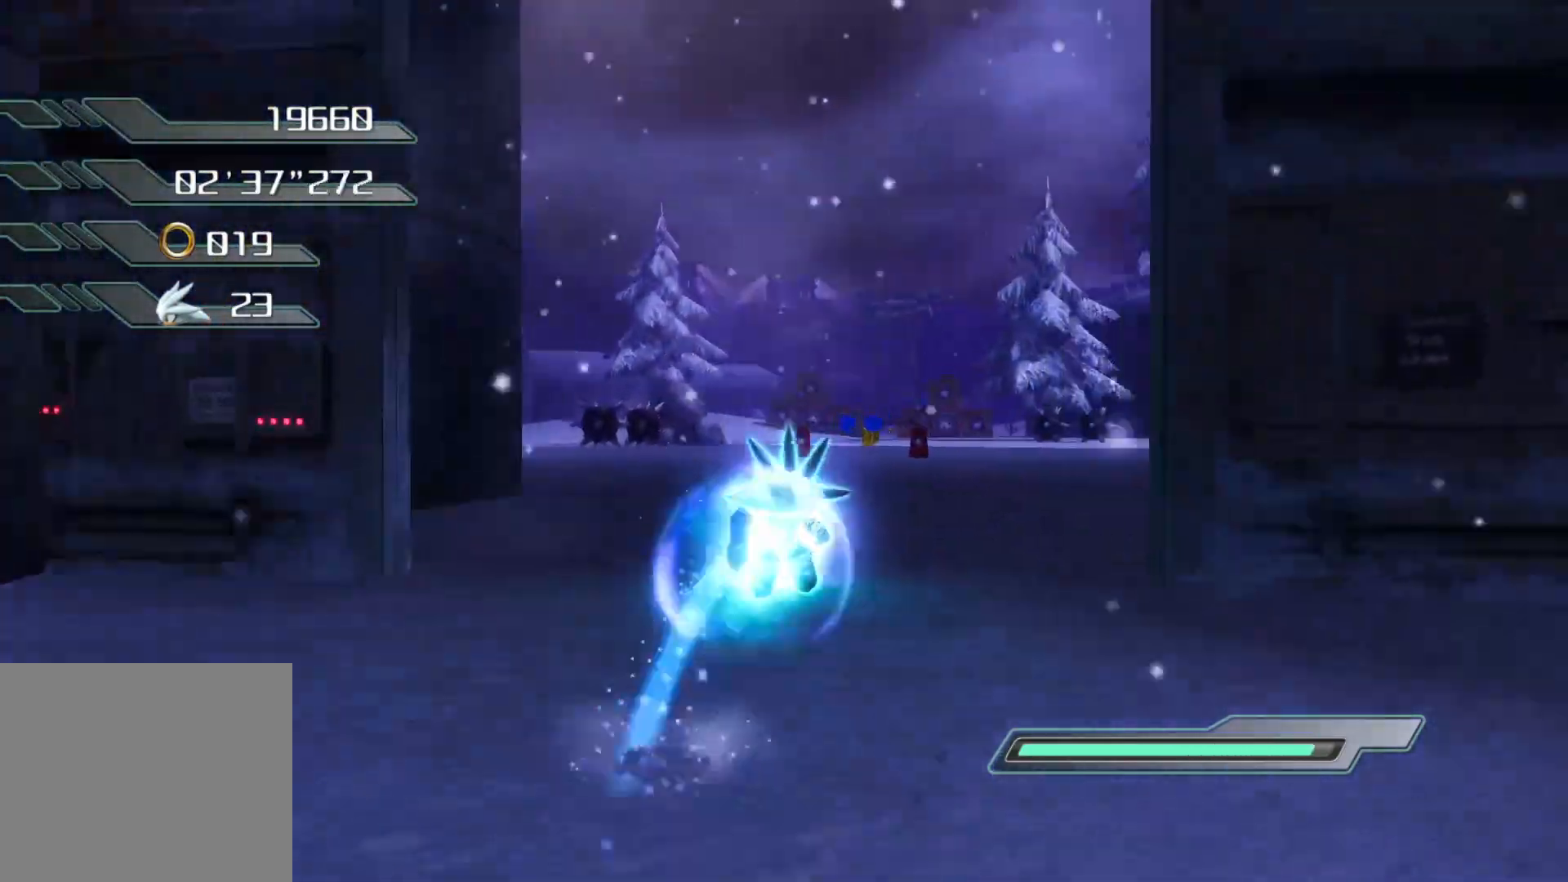
{"buttons": [], "left_stick": "up", "right_stick": "center", "events": []}
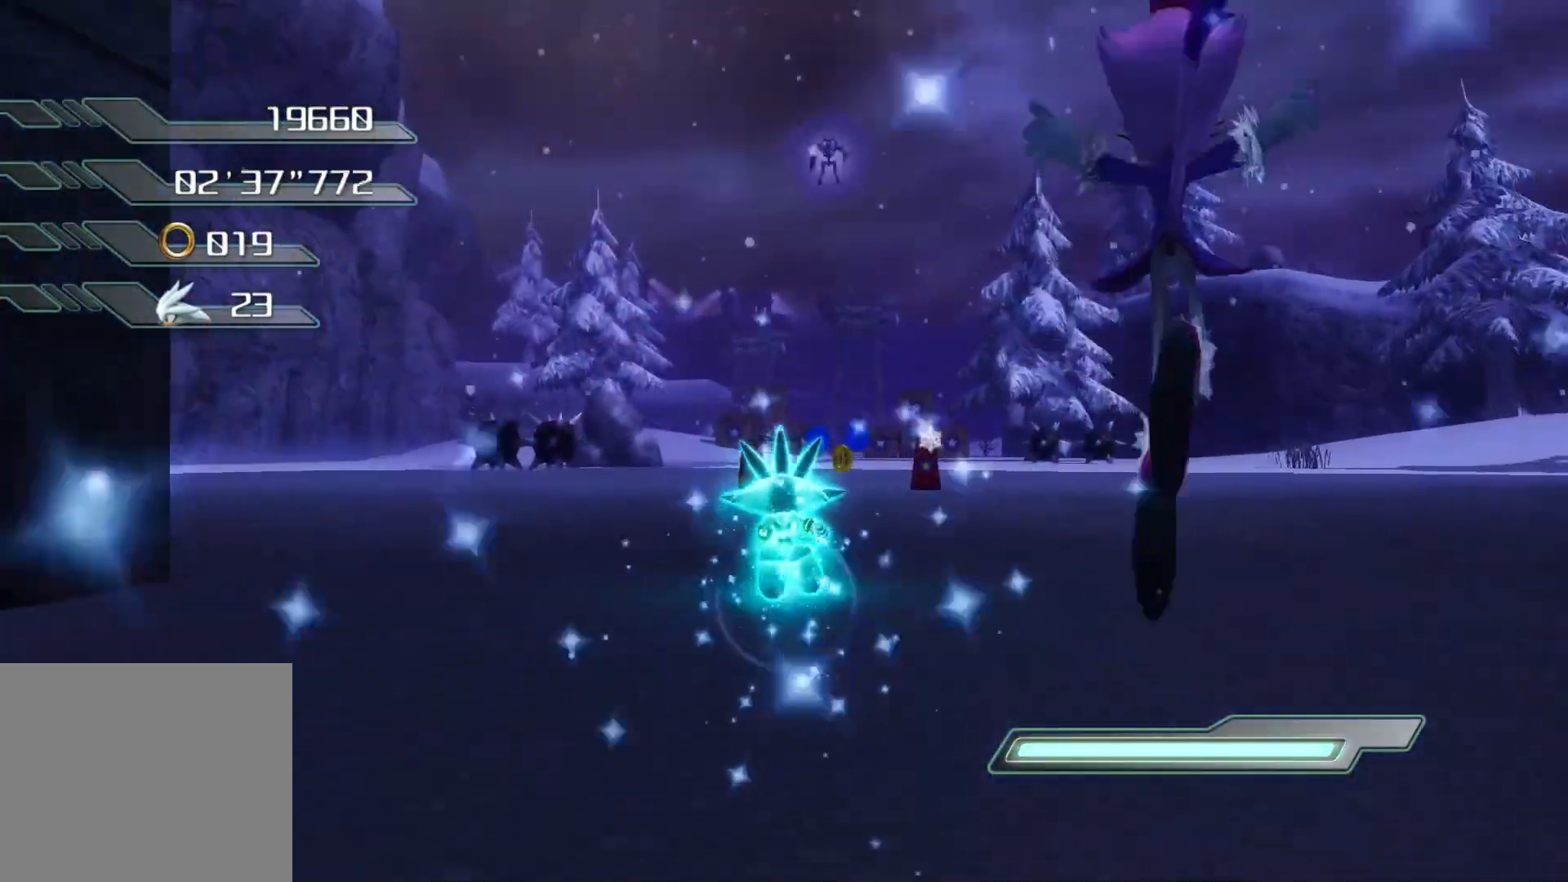
{"buttons": [], "left_stick": "up", "right_stick": "center", "events": []}
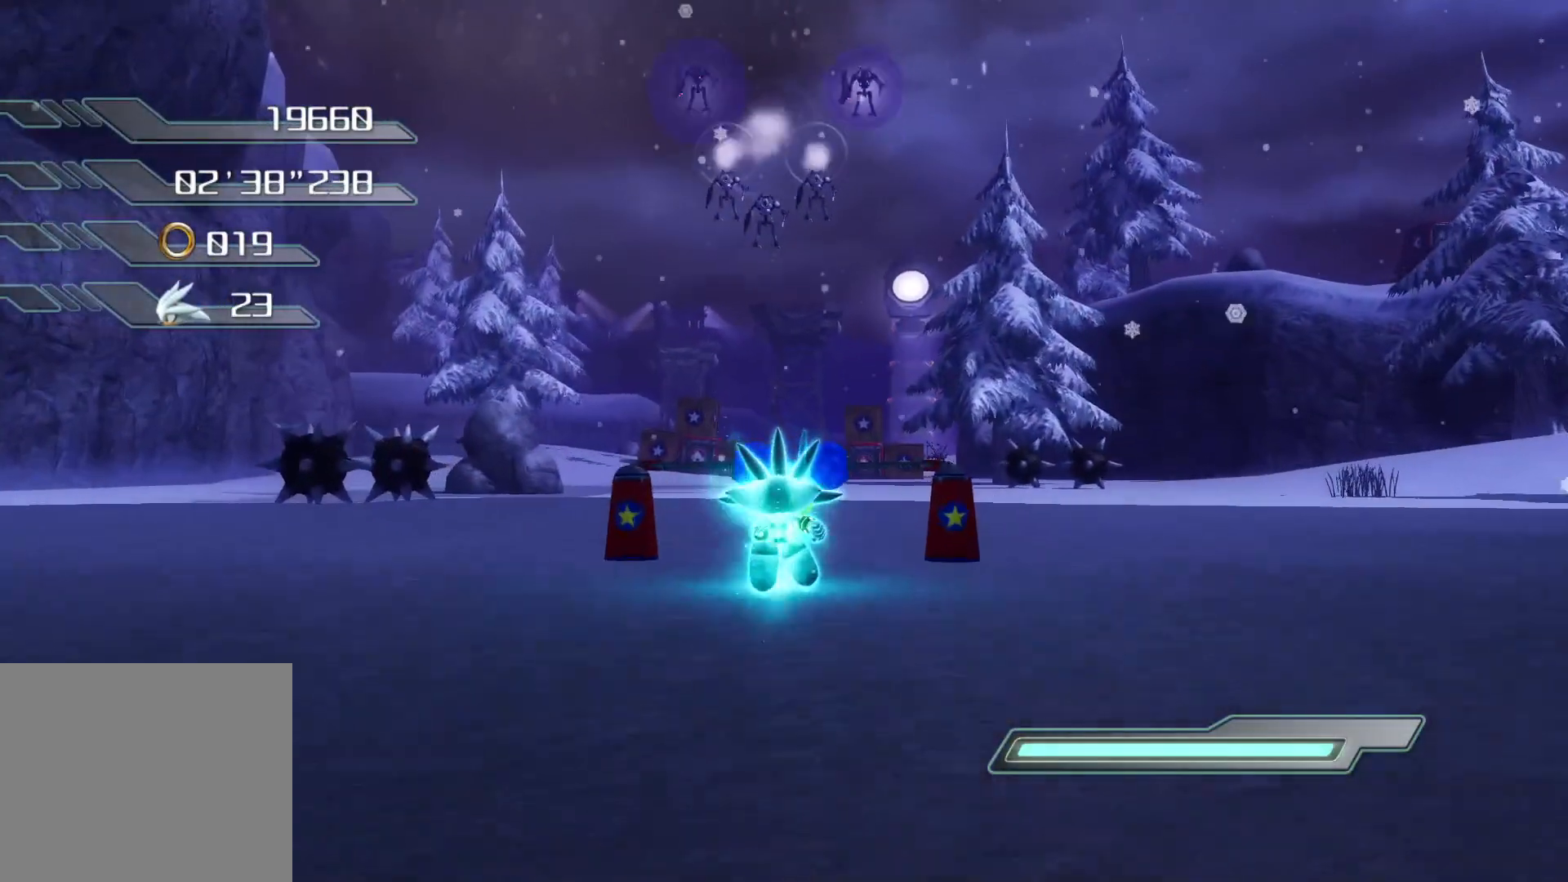
{"buttons": ["R2"], "left_stick": "up-left", "right_stick": "center", "events": [[83, "R2", "down"], [301, "left_stick", "up-left"]]}
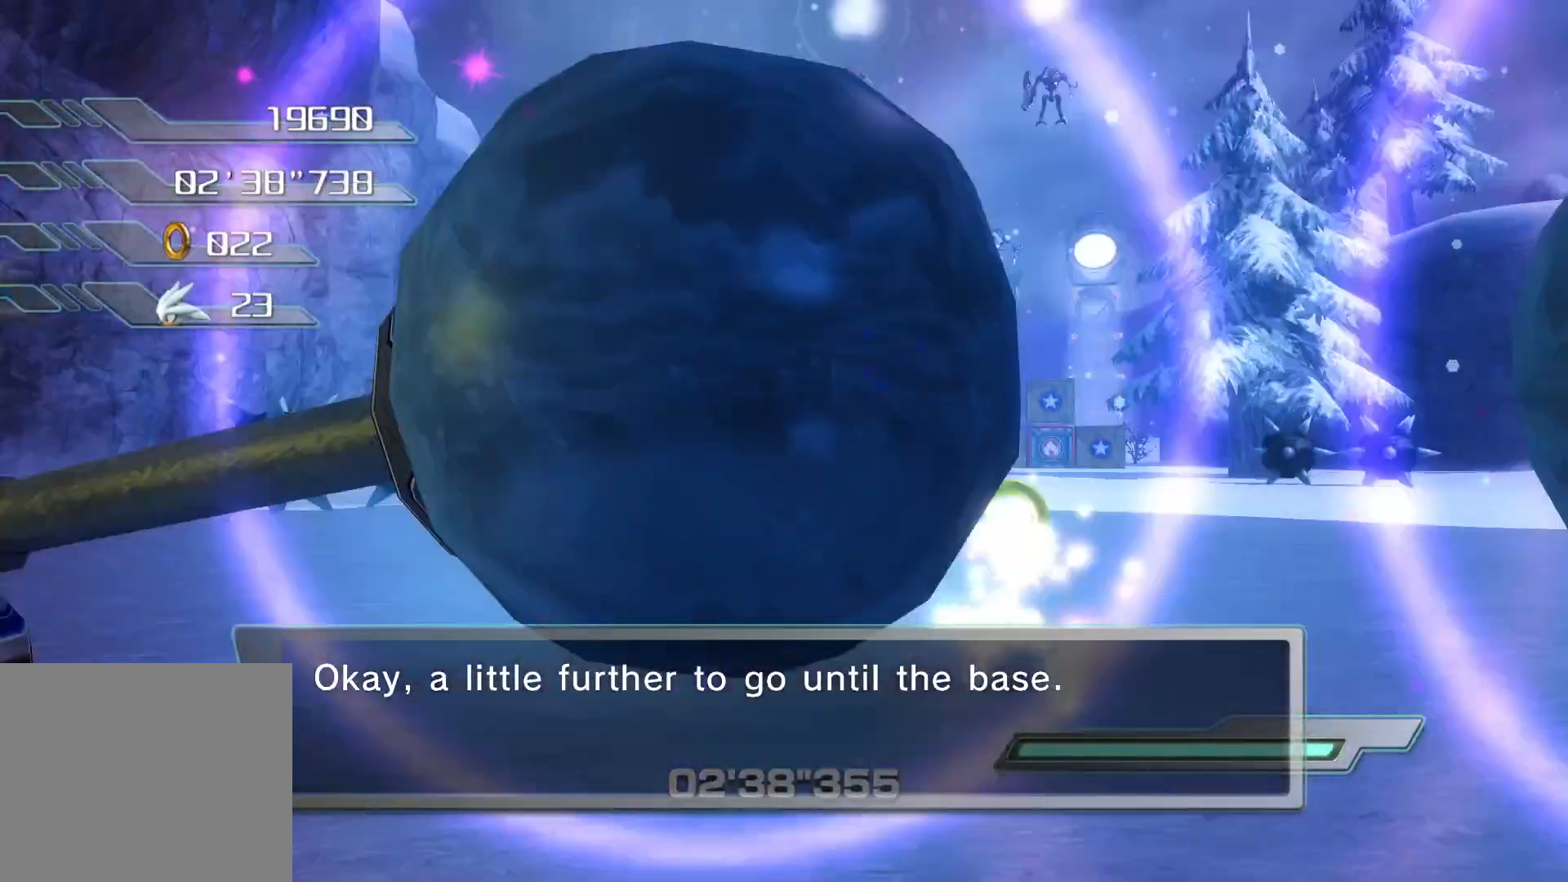
{"buttons": ["R2"], "left_stick": "up-right", "right_stick": "center", "events": [[201, "left_stick", "up-right"], [251, "left_stick", "right"], [435, "left_stick", "up-right"]]}
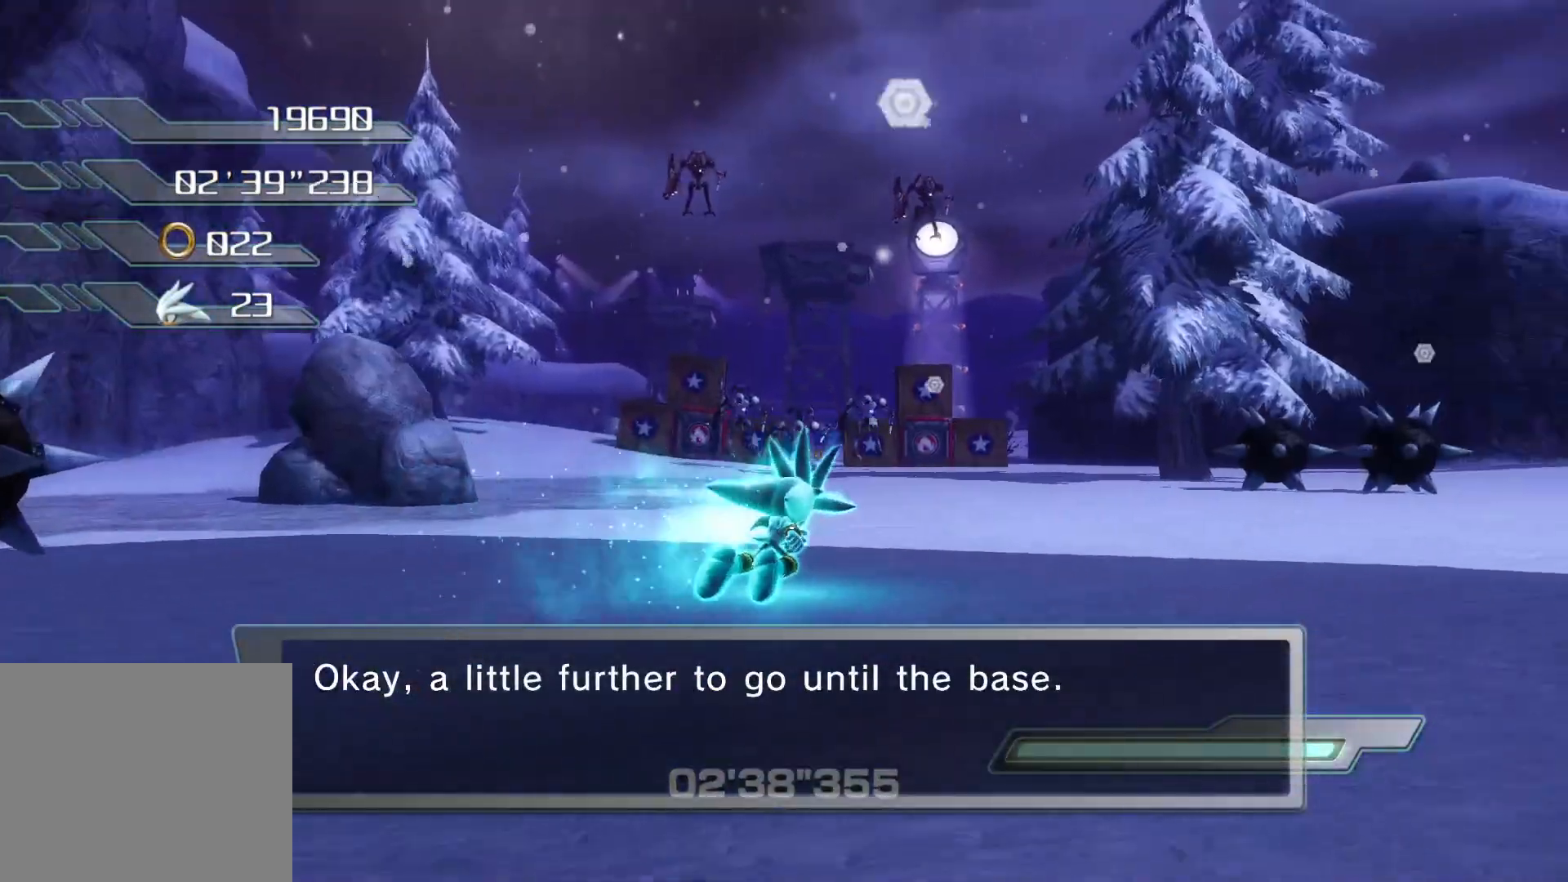
{"buttons": ["R2"], "left_stick": "up", "right_stick": "center", "events": [[302, "left_stick", "up"], [402, "right_stick", "left"], [503, "right_stick", "center"]]}
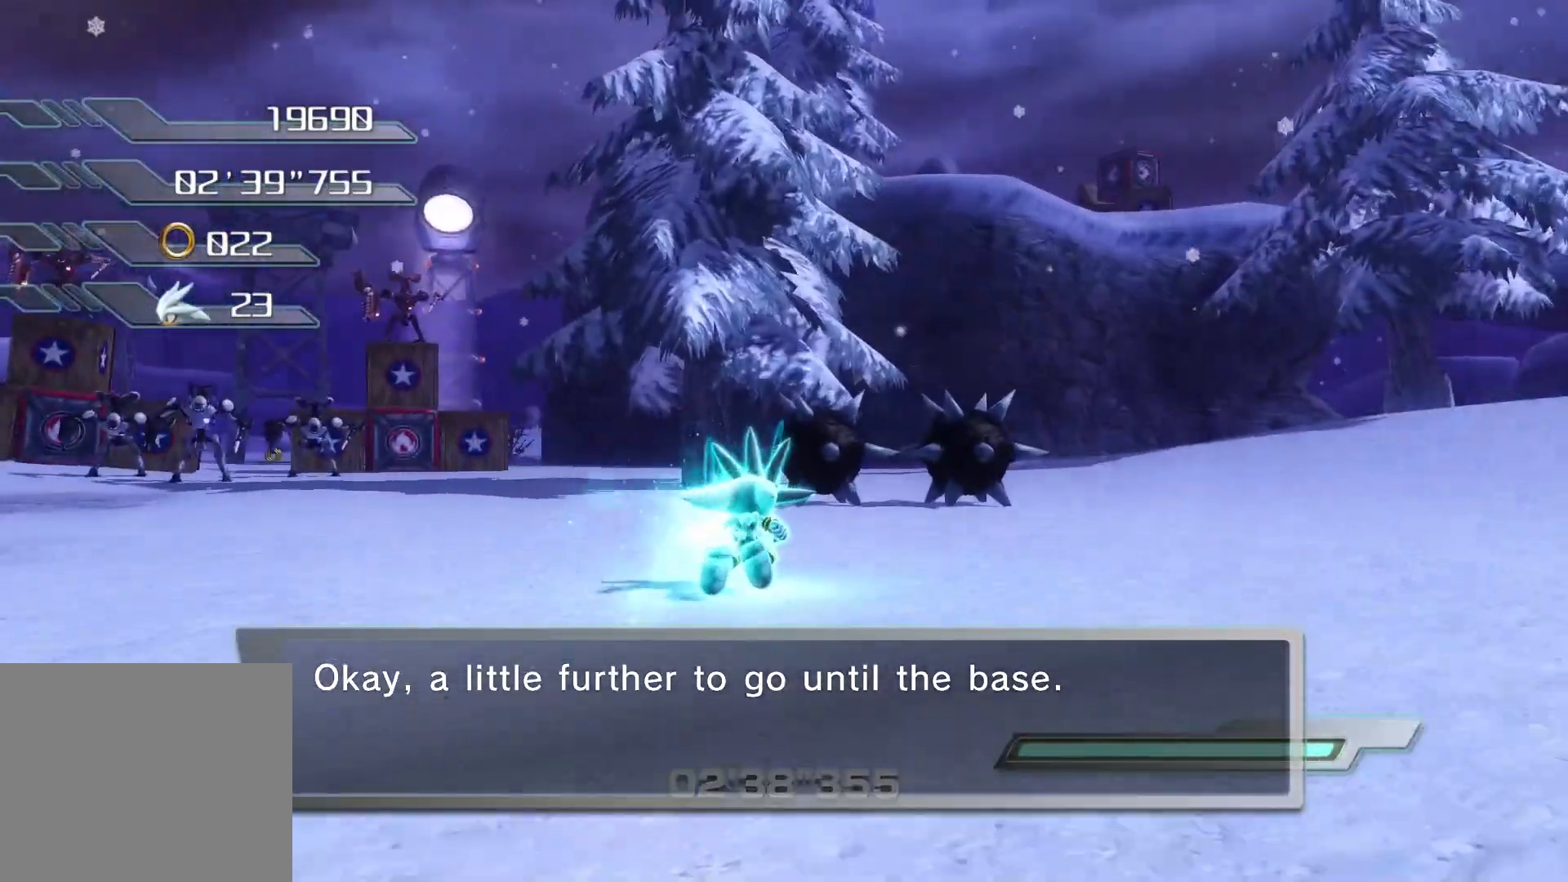
{"buttons": ["R2"], "left_stick": "up-left", "right_stick": "center", "events": [[201, "left_stick", "up-left"]]}
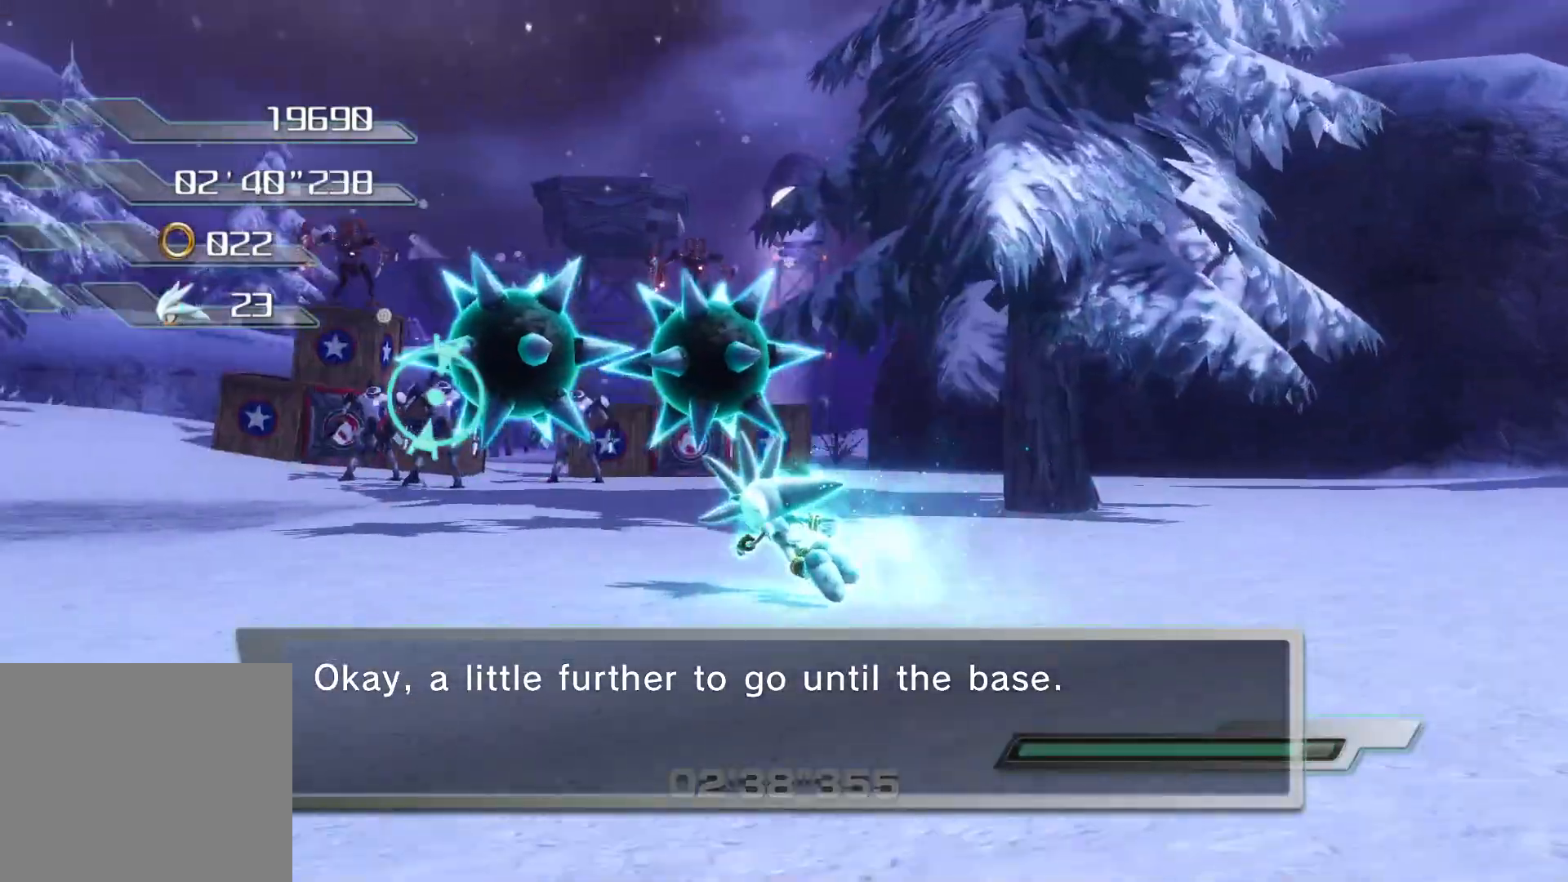
{"buttons": ["SQUARE"], "left_stick": "up", "right_stick": "center", "events": [[101, "CROSS", "down"], [134, "left_stick", "up"], [201, "CROSS", "up"], [201, "R2", "up"], [285, "SQUARE", "down"], [352, "SQUARE", "up"], [402, "SQUARE", "down"], [436, "SQUARE", "up"], [486, "SQUARE", "down"]]}
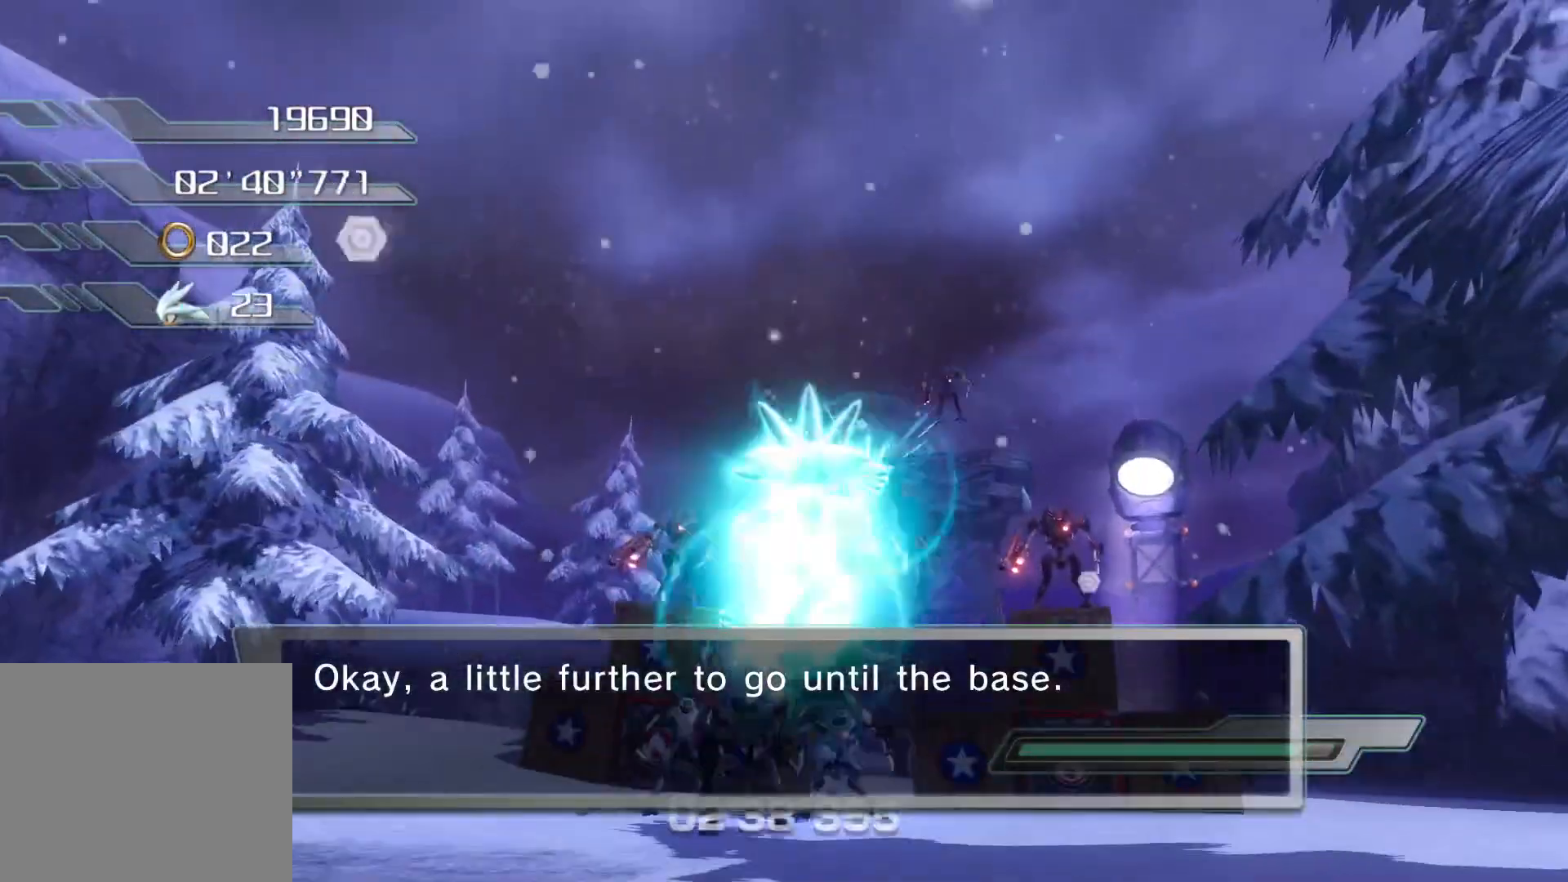
{"buttons": [], "left_stick": "center", "right_stick": "center", "events": [[67, "SQUARE", "up"], [100, "SQUARE", "down"], [151, "SQUARE", "up"], [502, "left_stick", "center"]]}
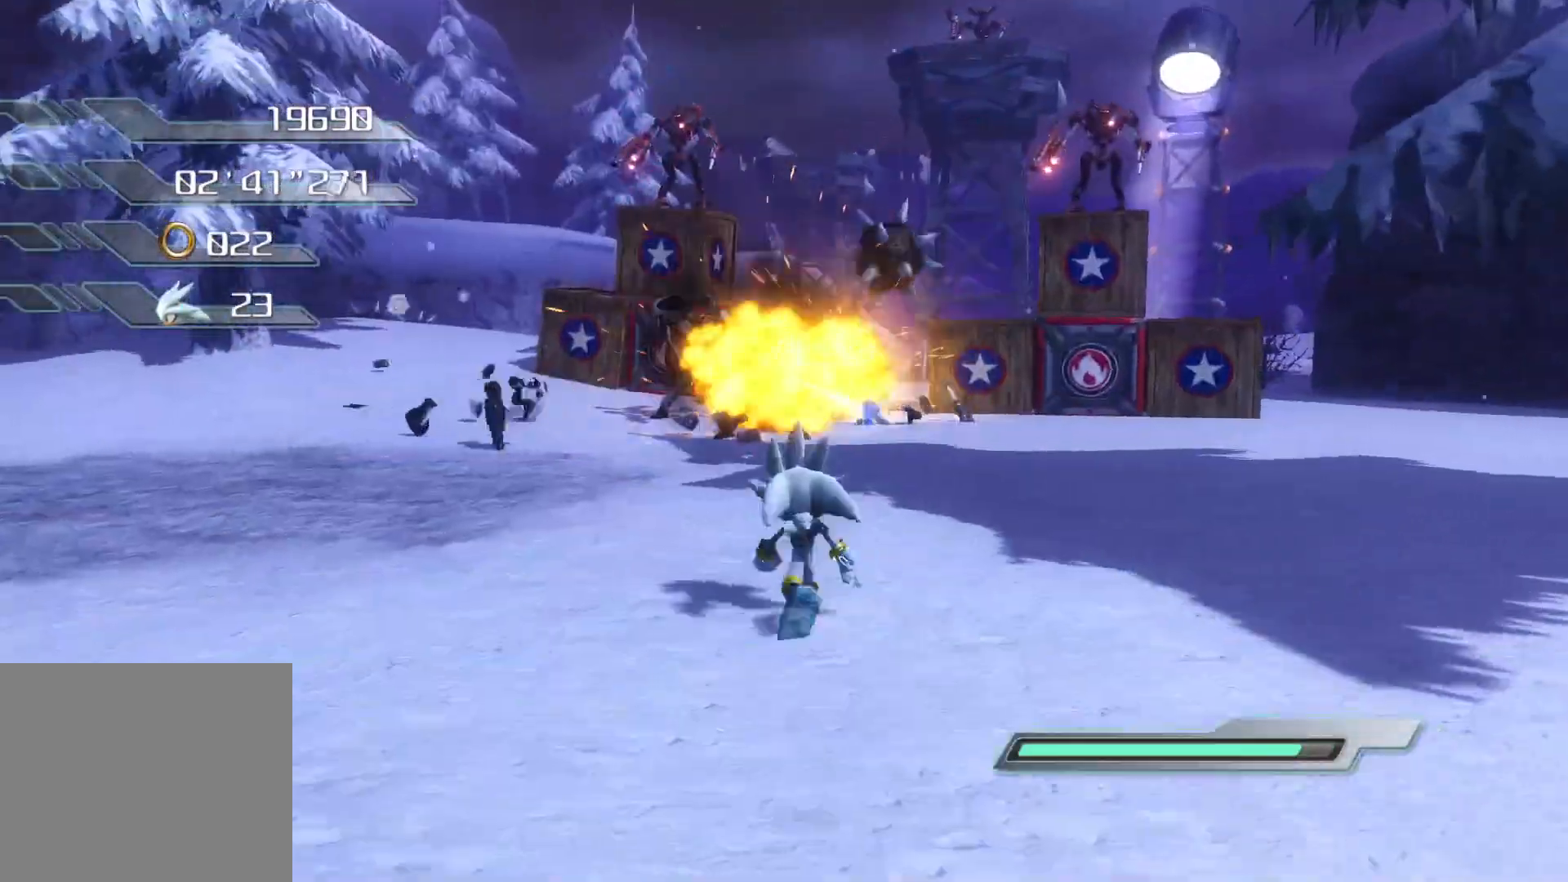
{"buttons": [], "left_stick": "up", "right_stick": "center", "events": [[17, "left_stick", "up"]]}
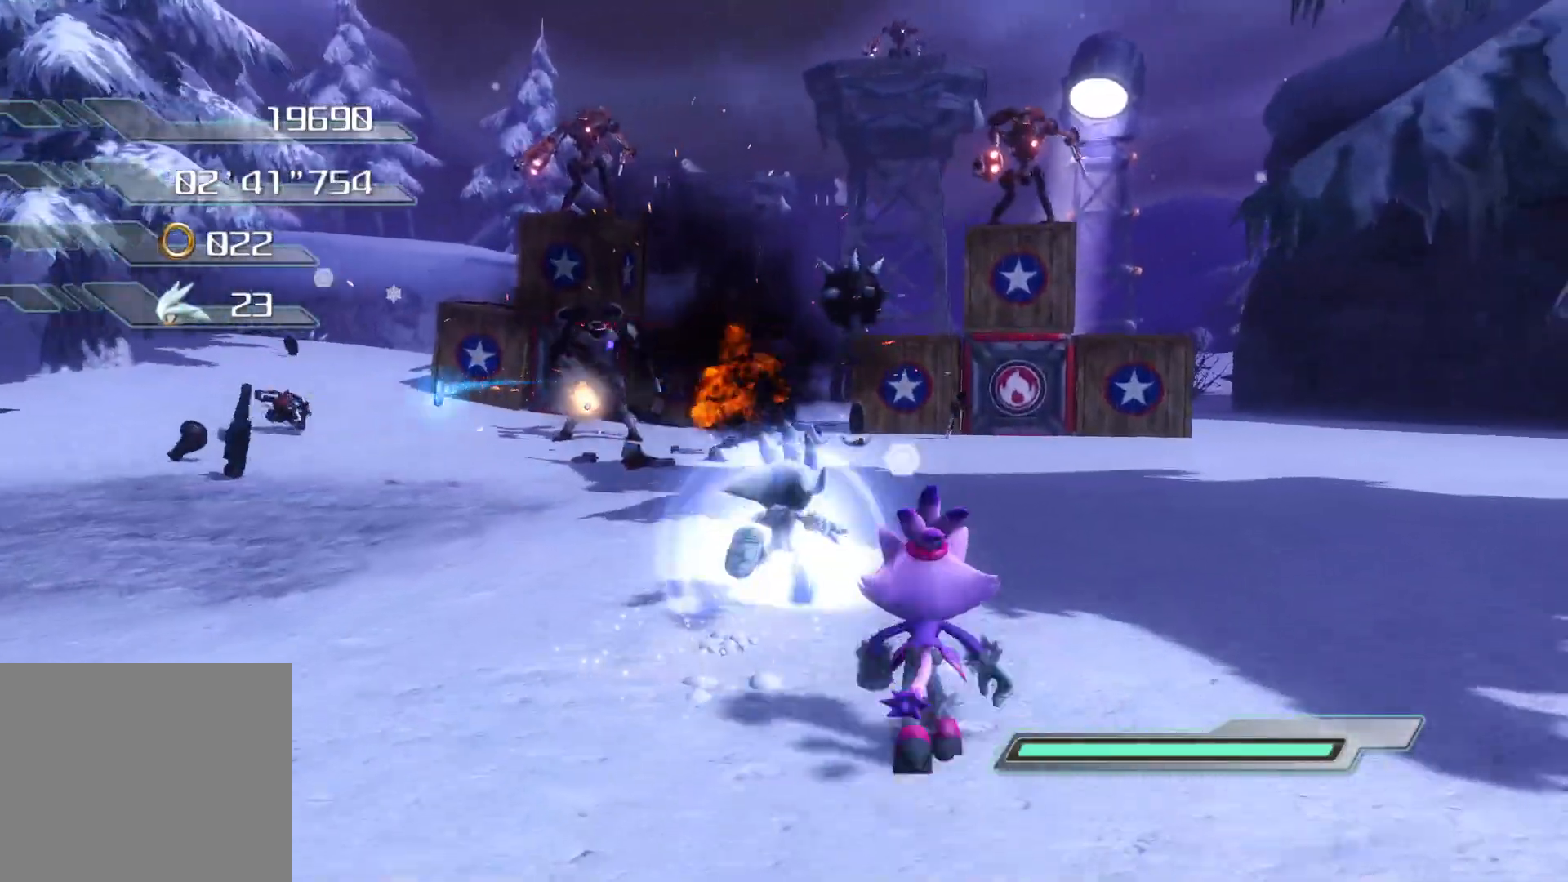
{"buttons": ["CROSS"], "left_stick": "up", "right_stick": "center", "events": [[201, "CROSS", "down"]]}
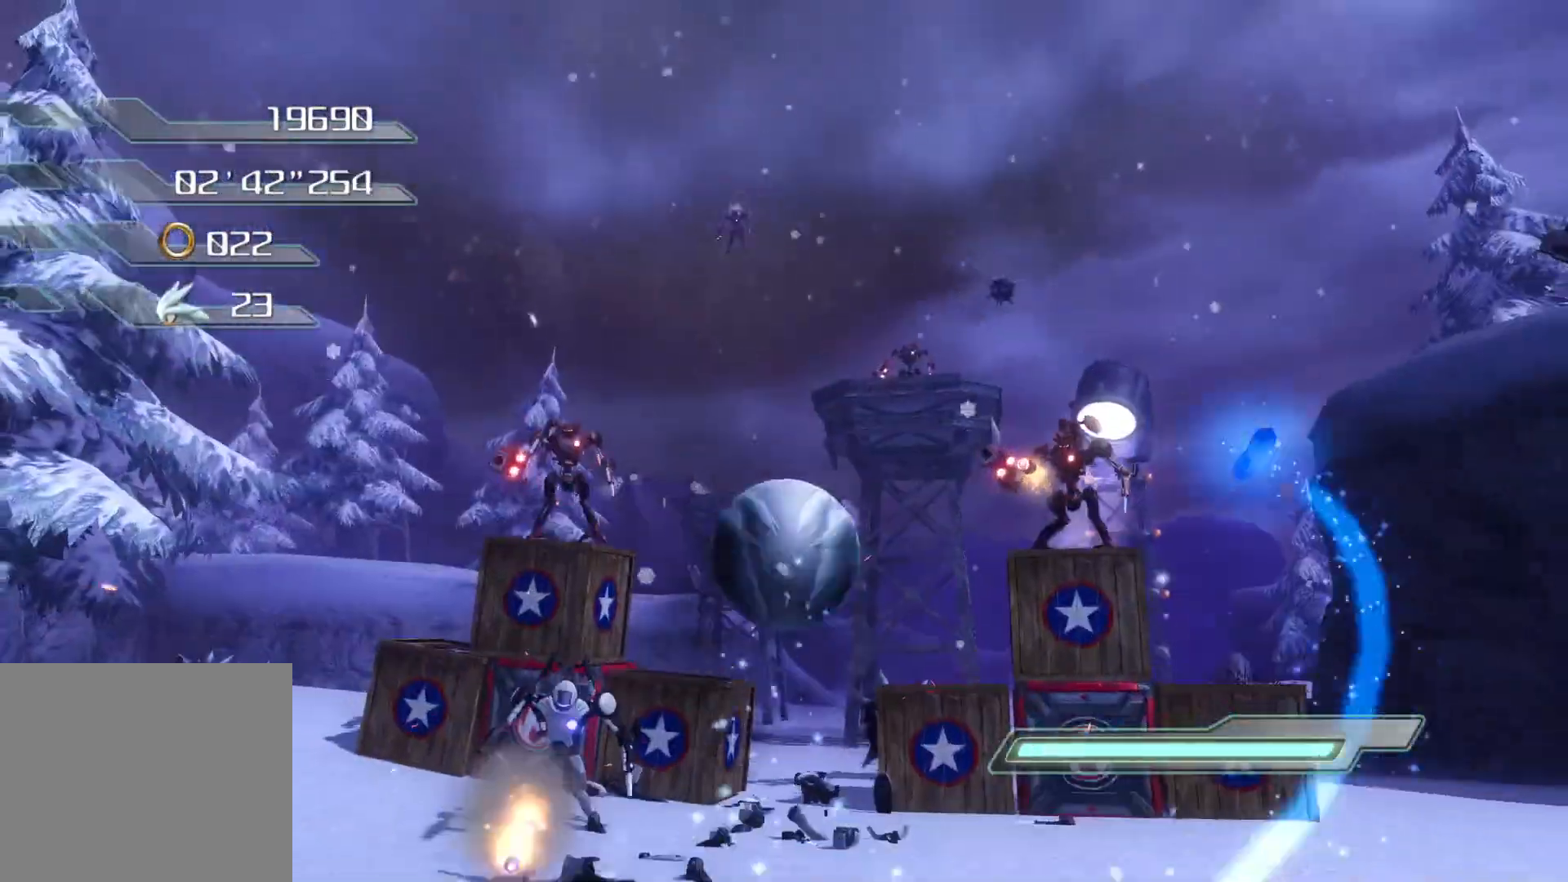
{"buttons": [], "left_stick": "up", "right_stick": "center", "events": [[402, "CROSS", "up"]]}
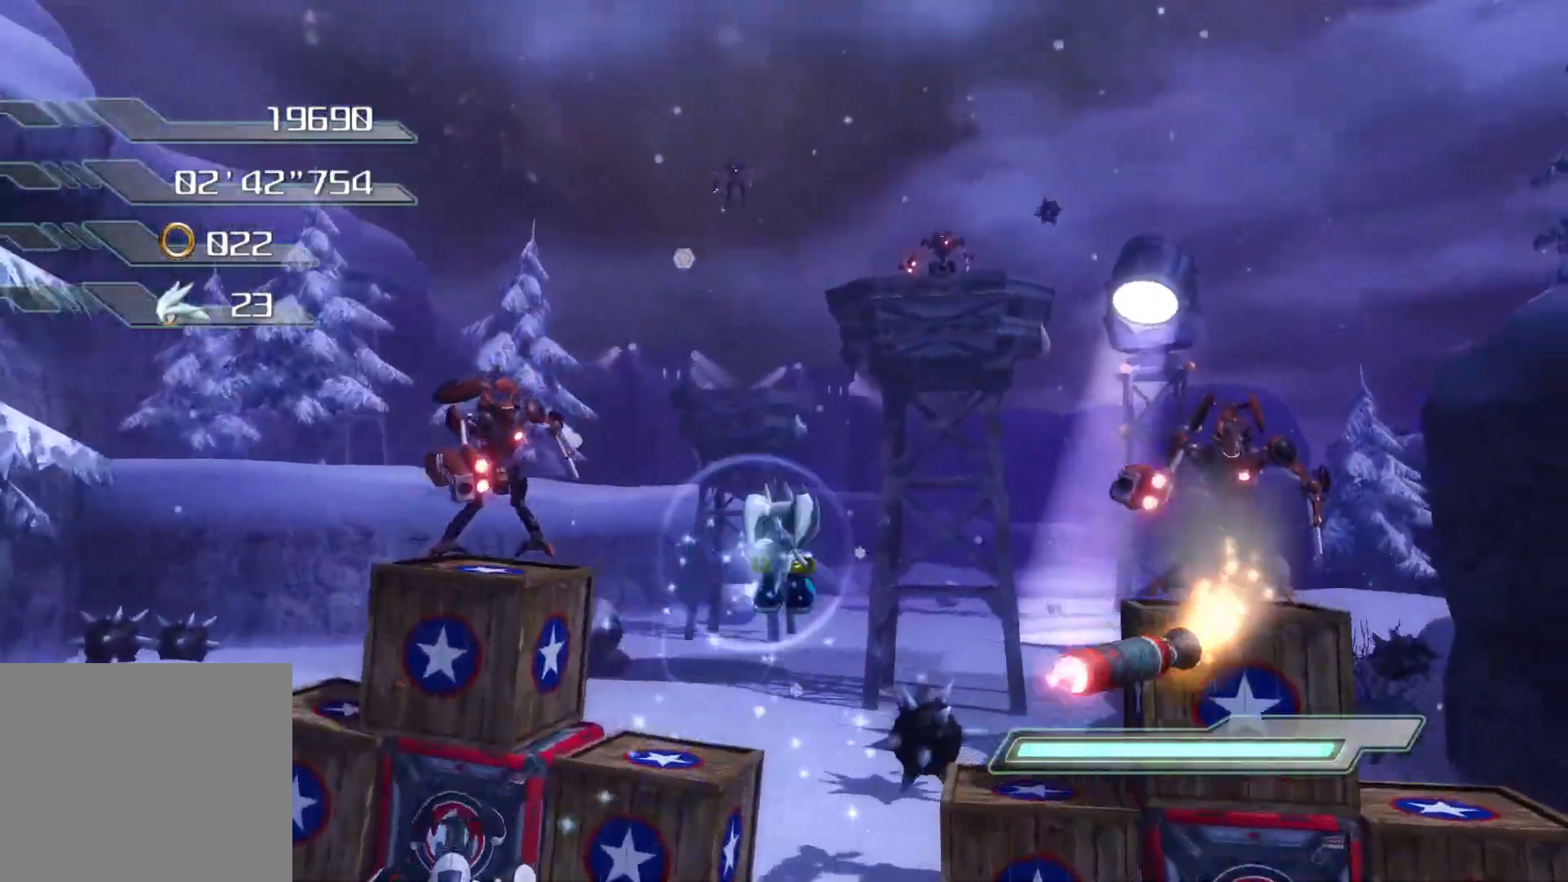
{"buttons": ["SQUARE", "L1"], "left_stick": "up", "right_stick": "center", "events": [[17, "SQUARE", "down"], [469, "L1", "down"]]}
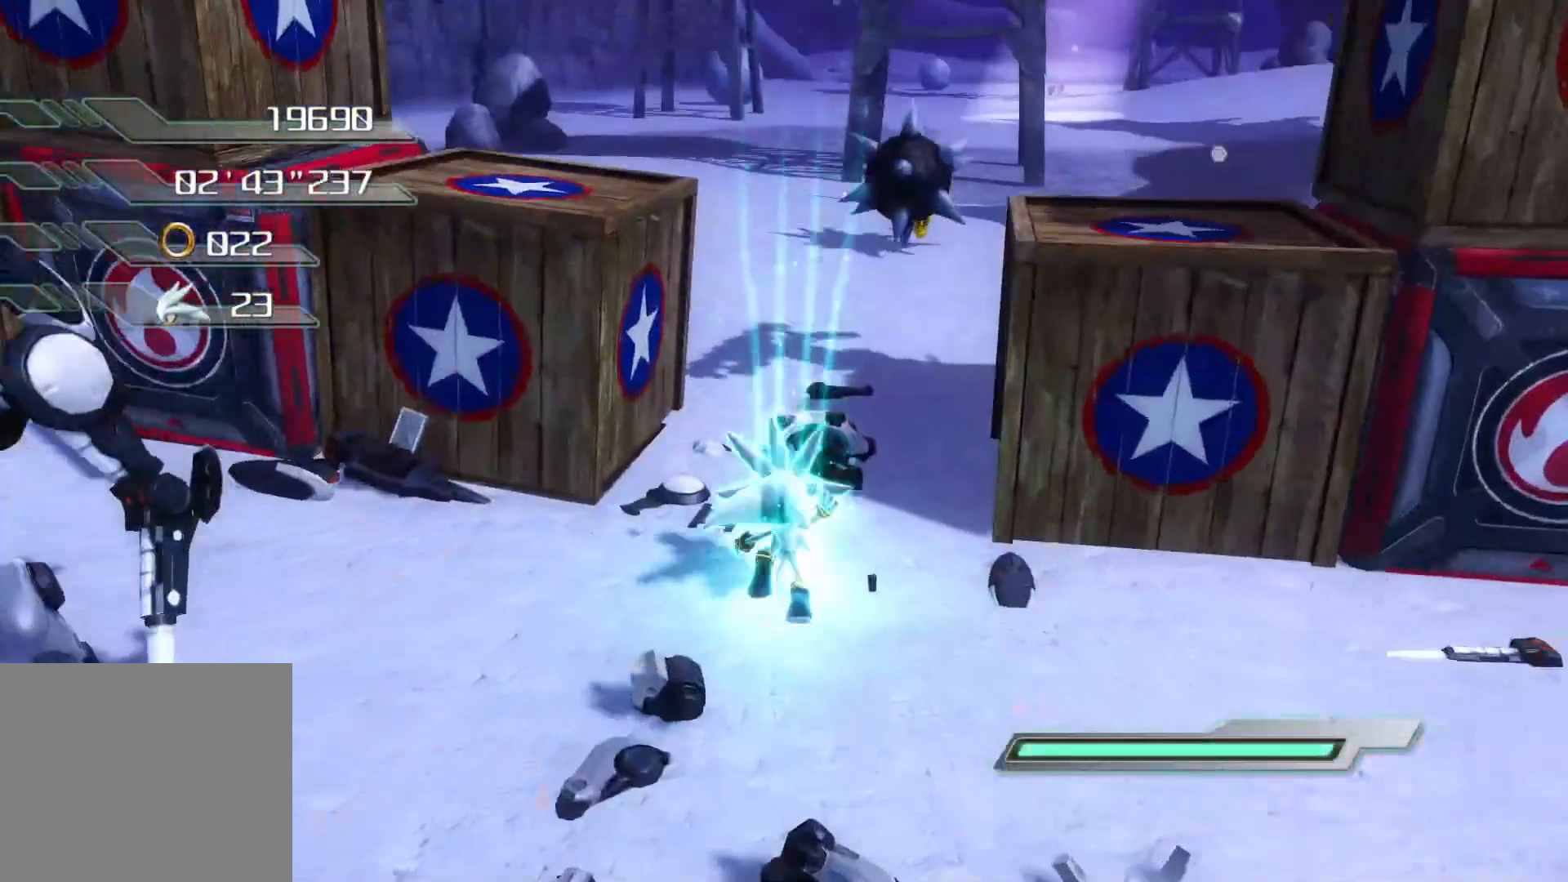
{"buttons": [], "left_stick": "center", "right_stick": "center", "events": [[17, "L1", "up"], [17, "left_stick", "center"], [268, "SQUARE", "up"]]}
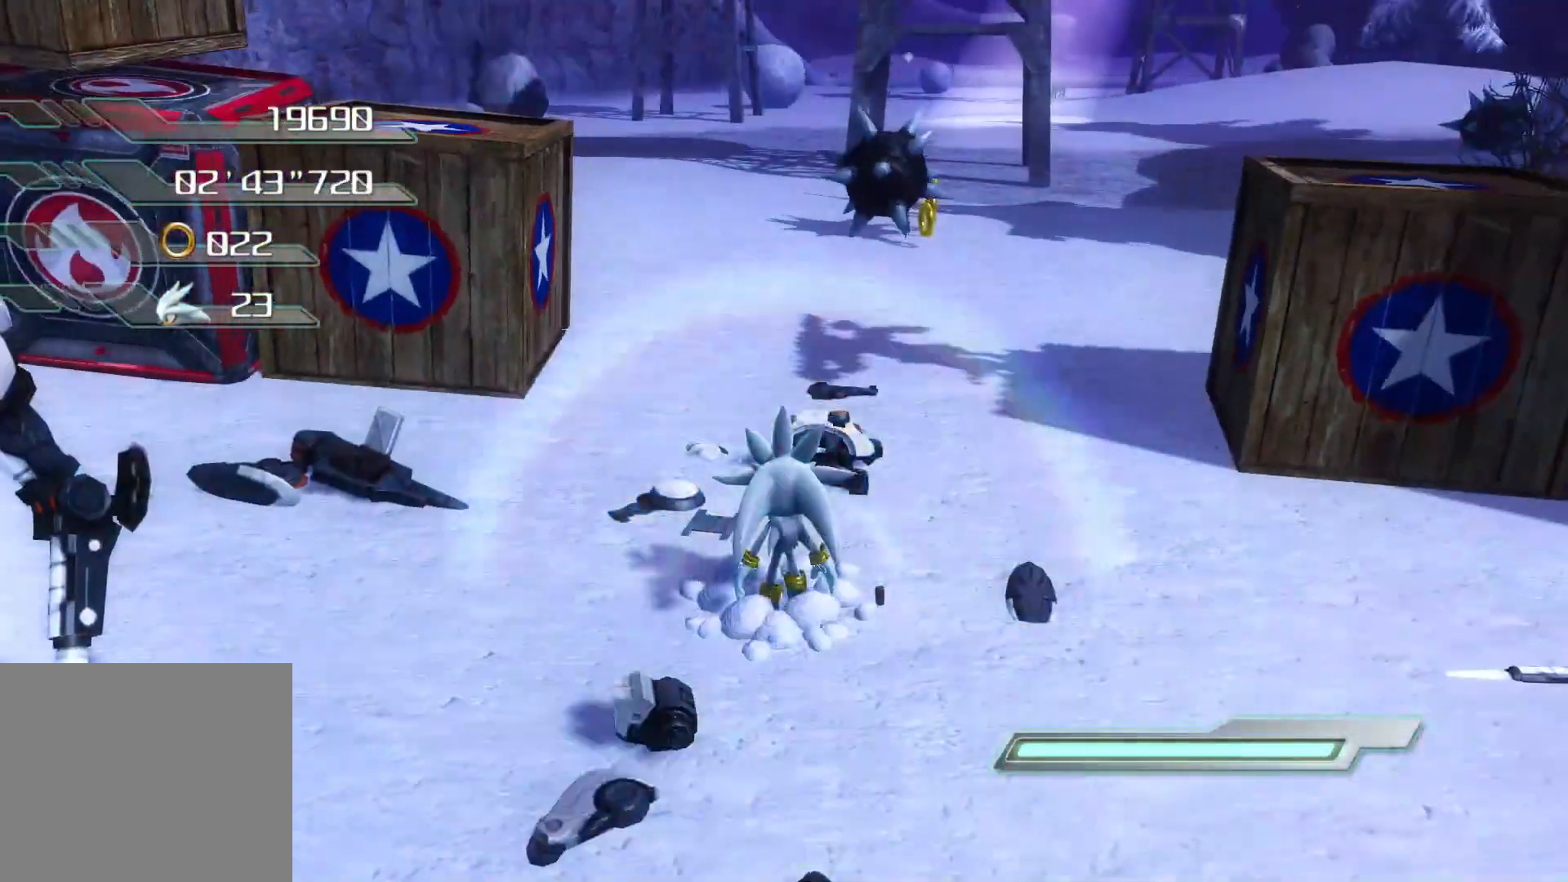
{"buttons": [], "left_stick": "center", "right_stick": "center", "events": [[318, "R2", "down"], [435, "R2", "up"]]}
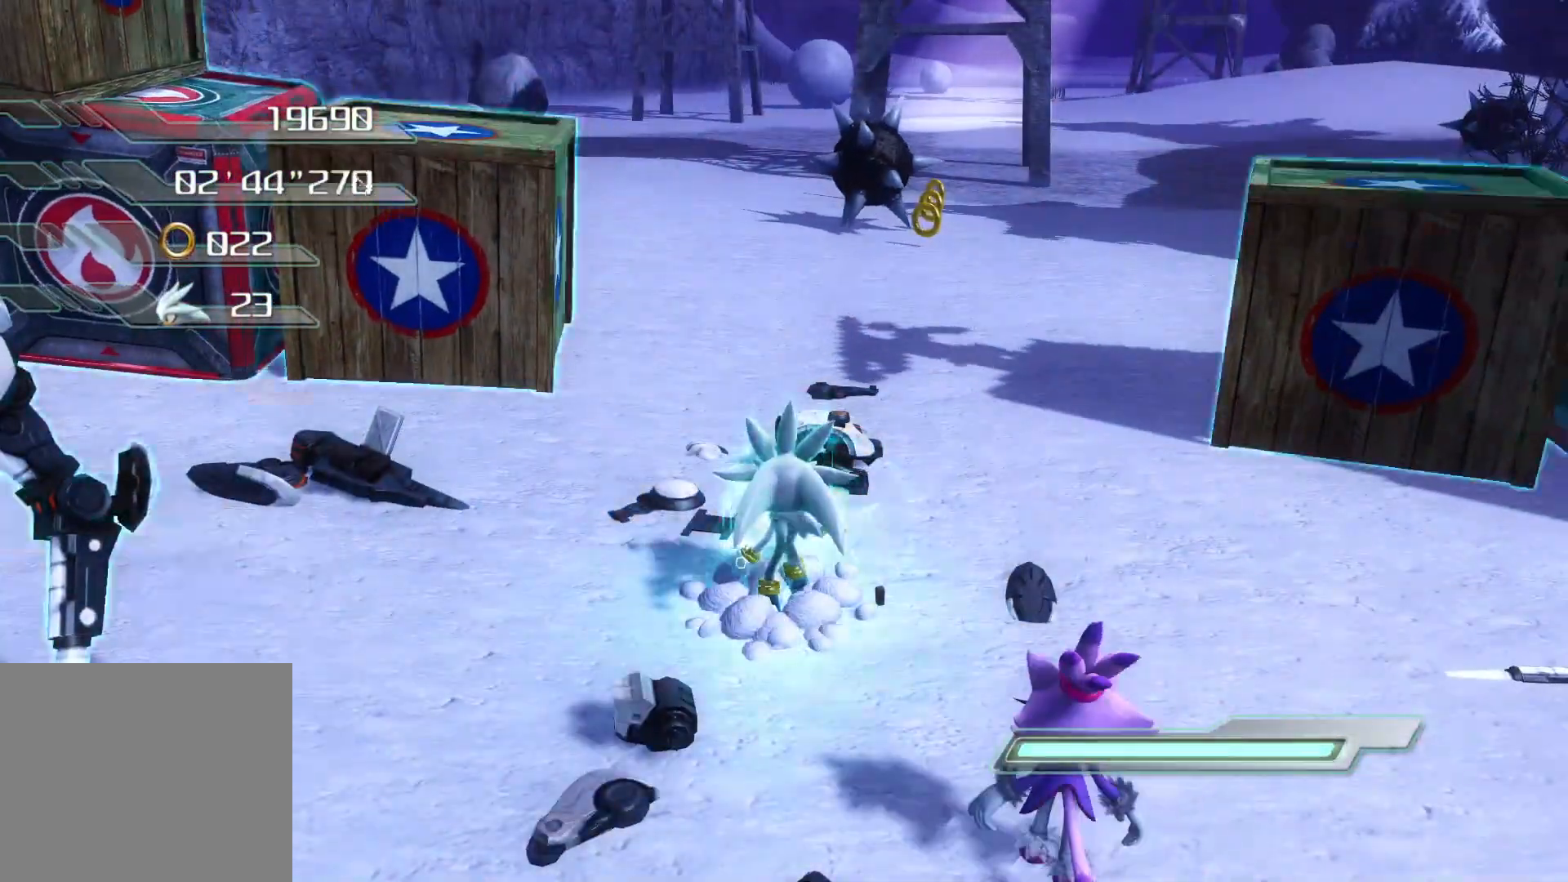
{"buttons": ["SQUARE", "R2"], "left_stick": "center", "right_stick": "center", "events": [[17, "R2", "down"], [302, "SQUARE", "down"]]}
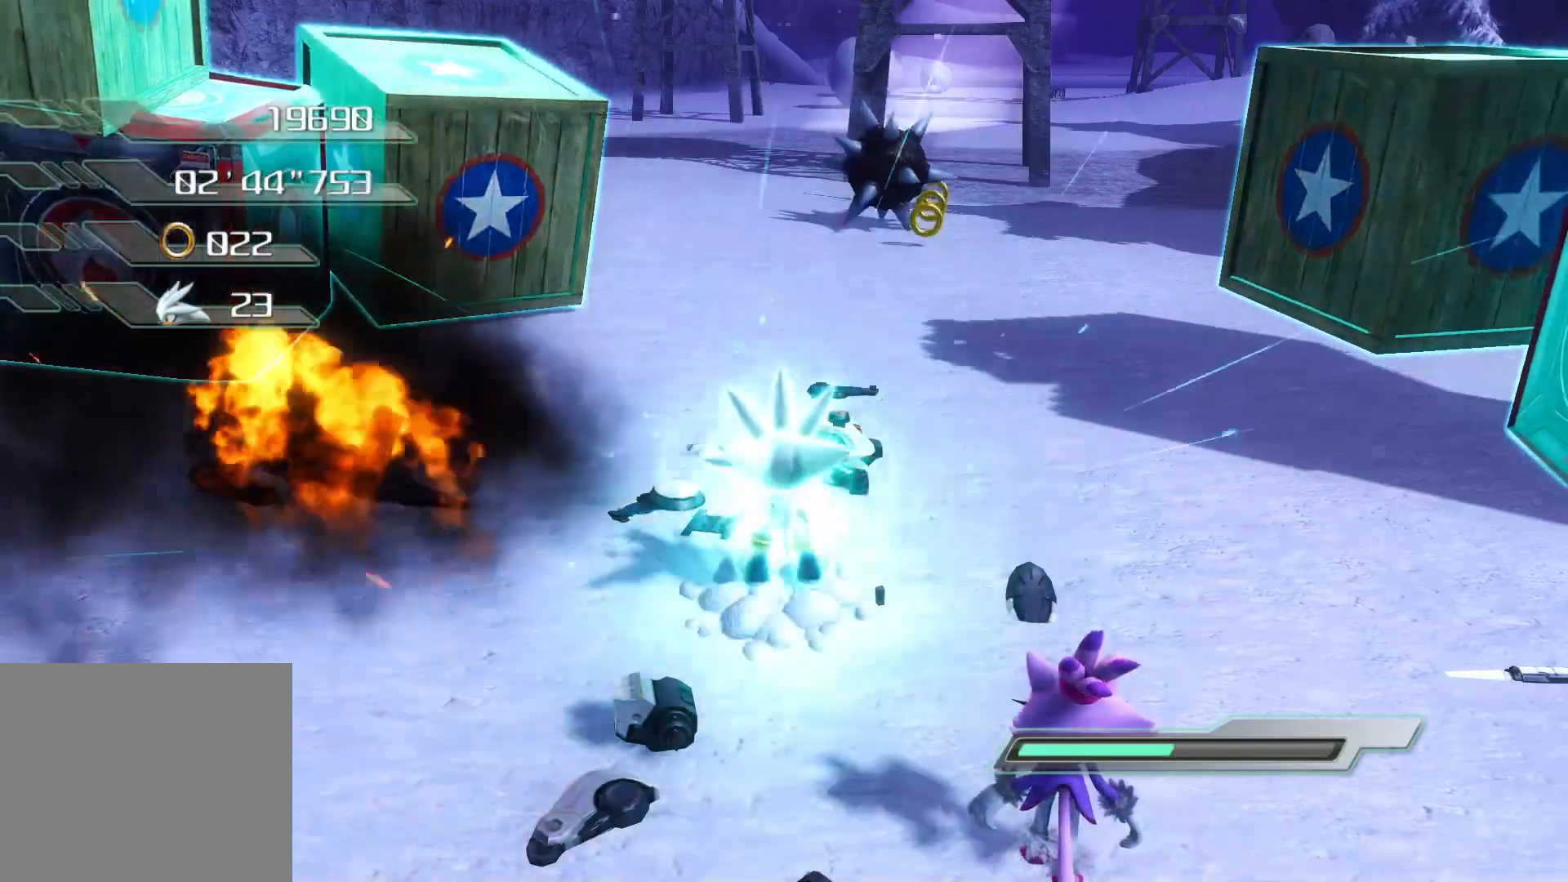
{"buttons": ["SQUARE", "R2"], "left_stick": "left", "right_stick": "center", "events": [[318, "left_stick", "left"]]}
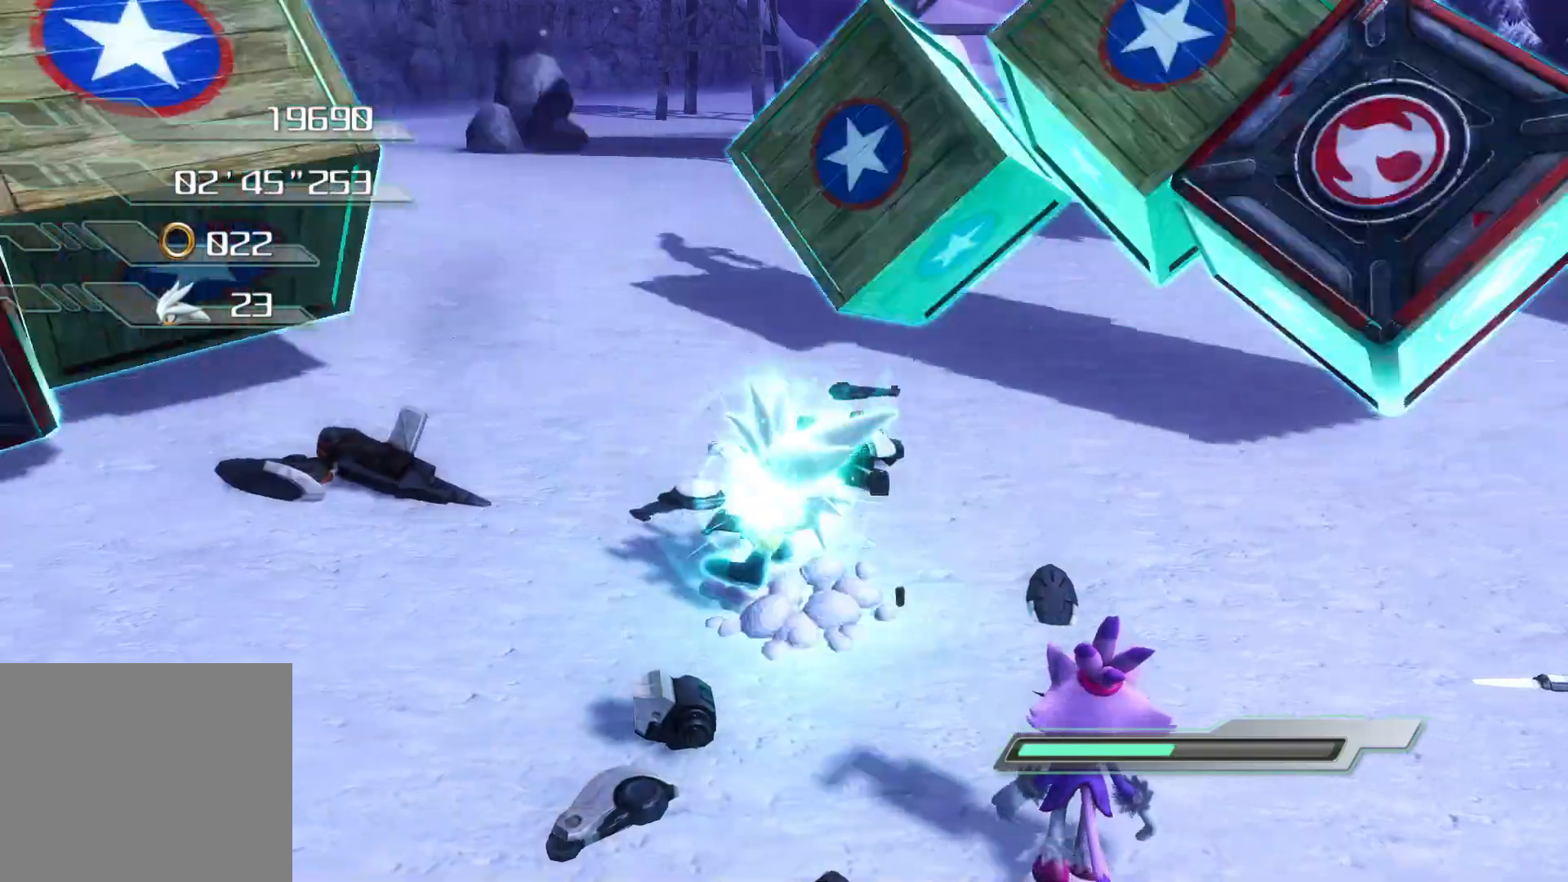
{"buttons": [], "left_stick": "down-left", "right_stick": "center", "events": [[151, "left_stick", "down-left"], [184, "SQUARE", "up"], [201, "R2", "up"]]}
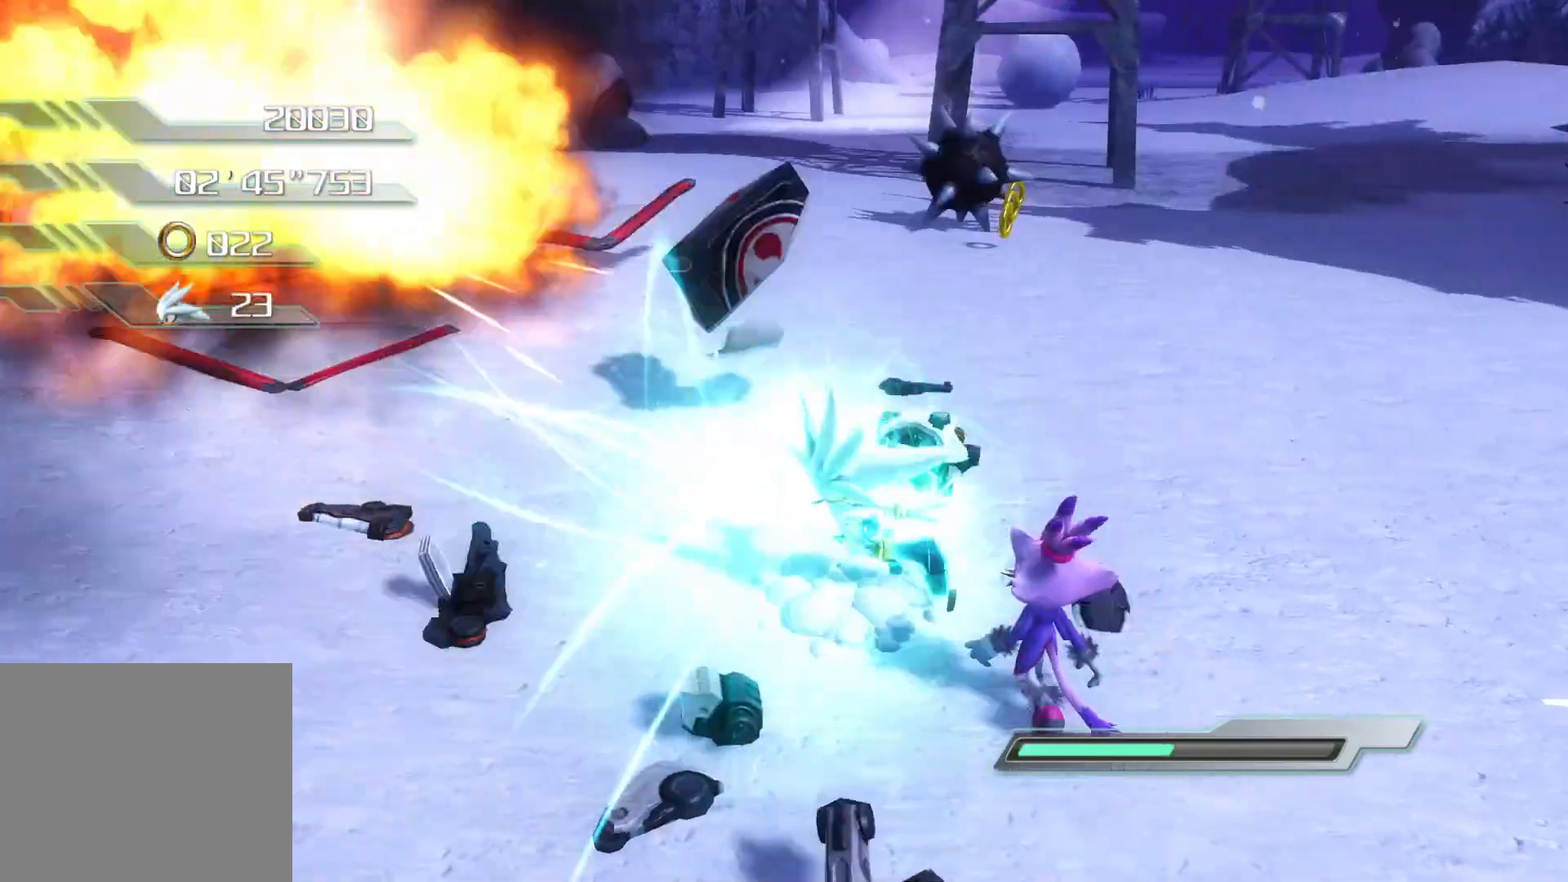
{"buttons": [], "left_stick": "up-left", "right_stick": "center", "events": [[117, "right_stick", "right"], [301, "left_stick", "left"], [402, "left_stick", "up-left"], [502, "right_stick", "center"]]}
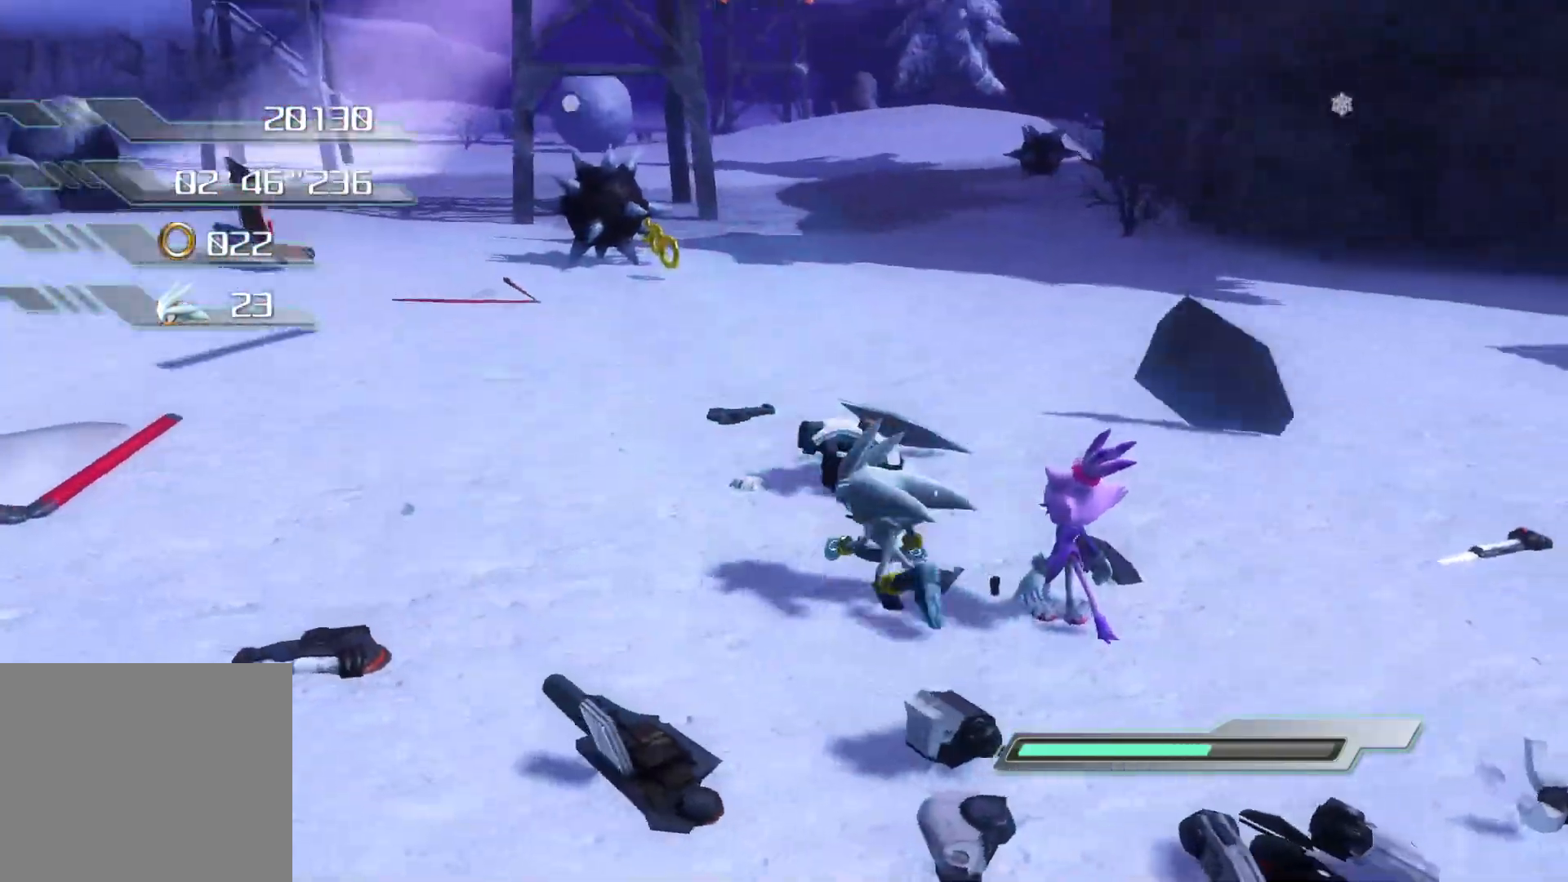
{"buttons": [], "left_stick": "up", "right_stick": "center", "events": [[168, "right_stick", "up"], [369, "left_stick", "center"], [402, "right_stick", "center"], [486, "left_stick", "up"]]}
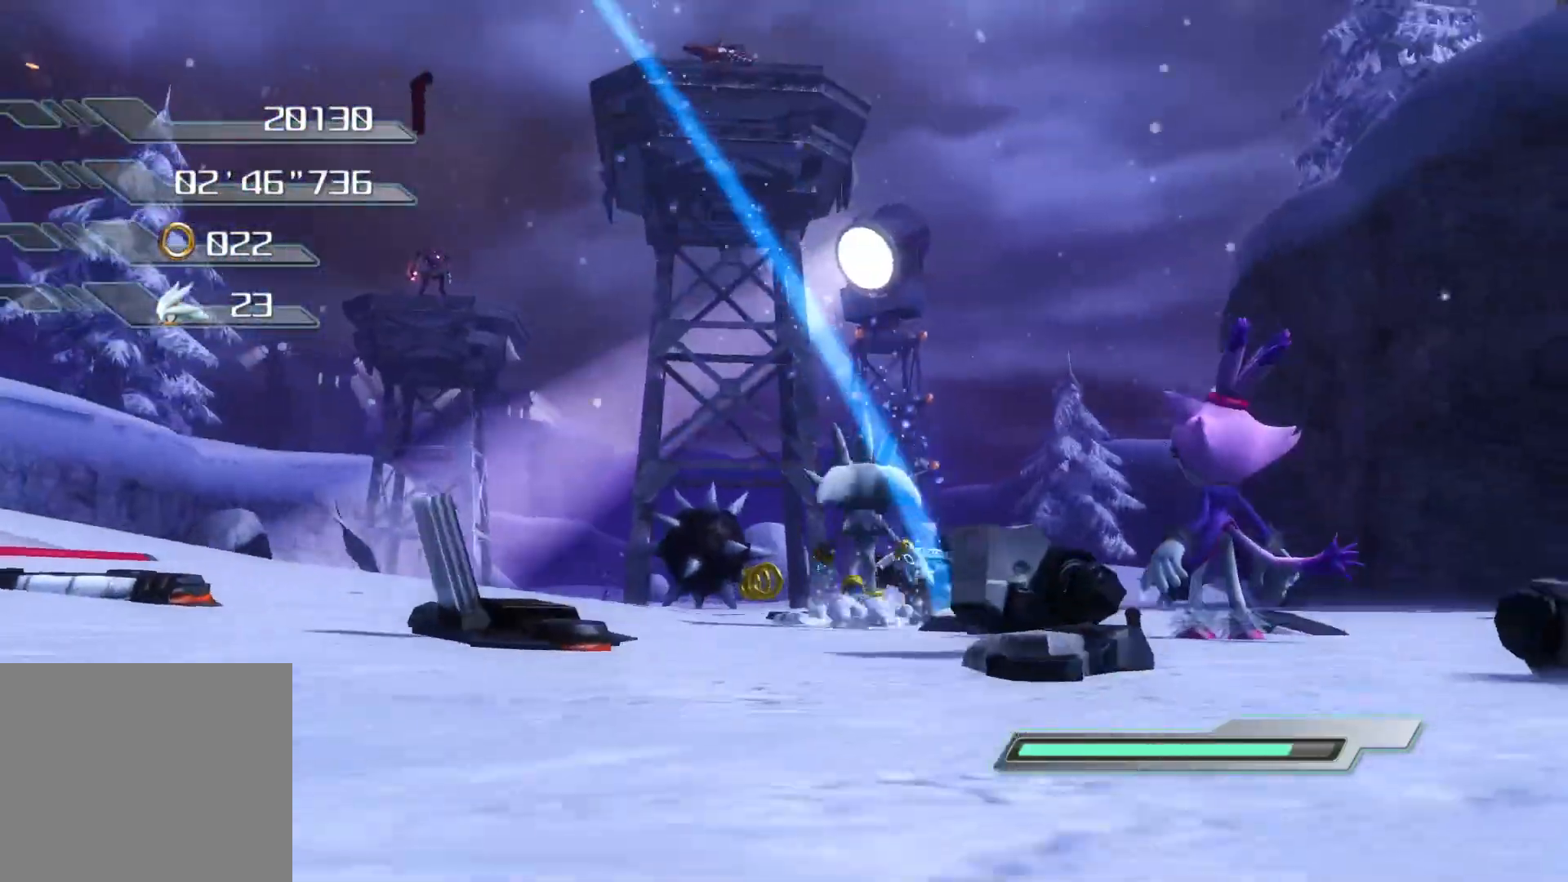
{"buttons": [], "left_stick": "down-right", "right_stick": "right", "events": [[167, "left_stick", "down-right"], [284, "right_stick", "right"]]}
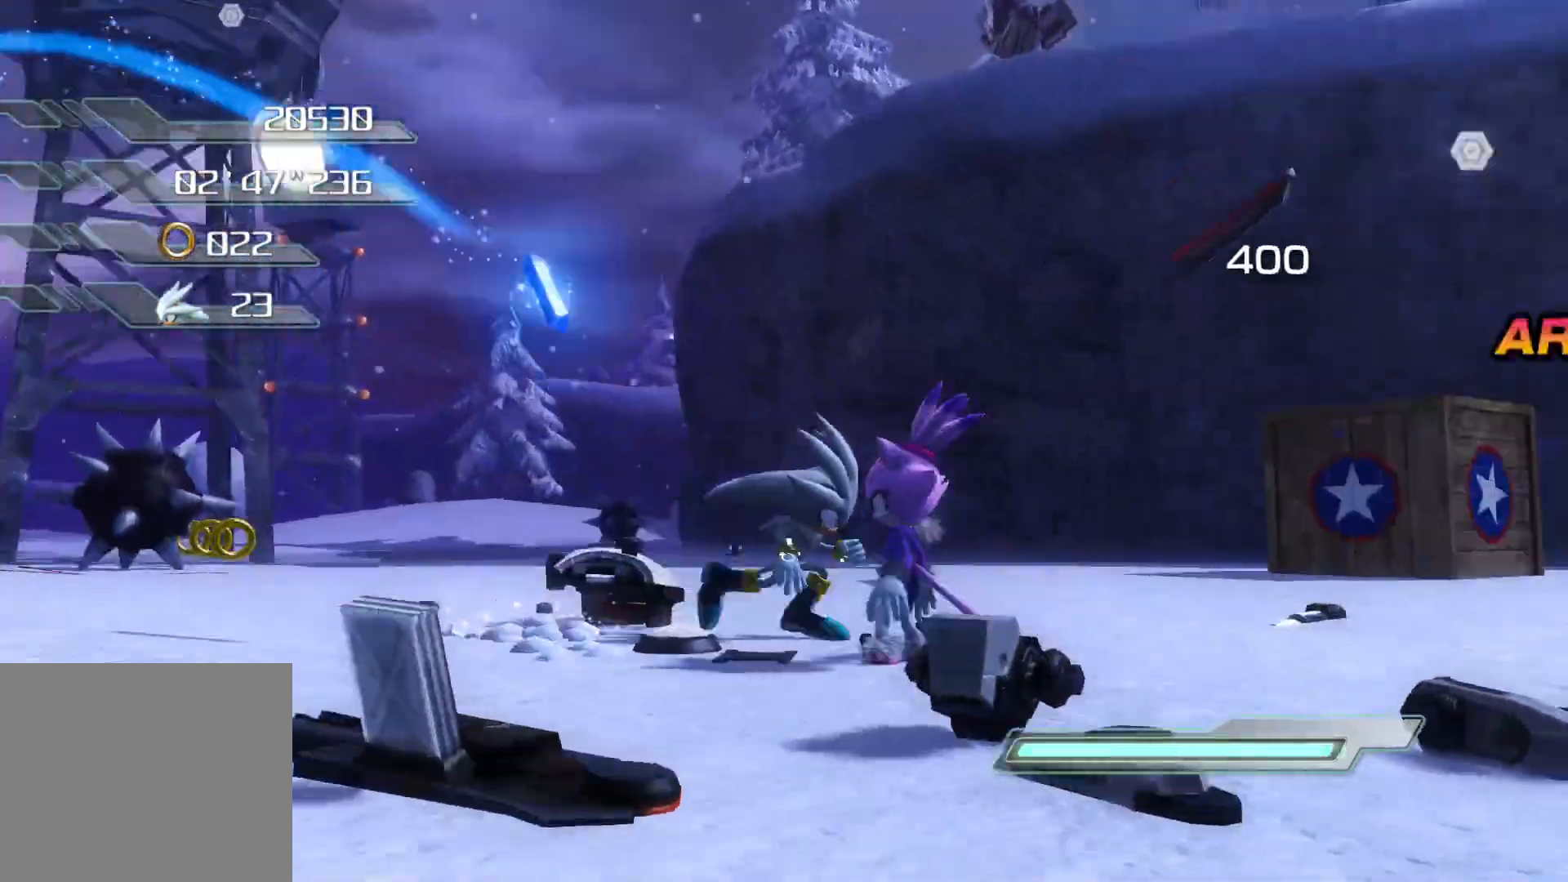
{"buttons": [], "left_stick": "up-right", "right_stick": "center", "events": [[100, "left_stick", "up-right"], [435, "right_stick", "center"]]}
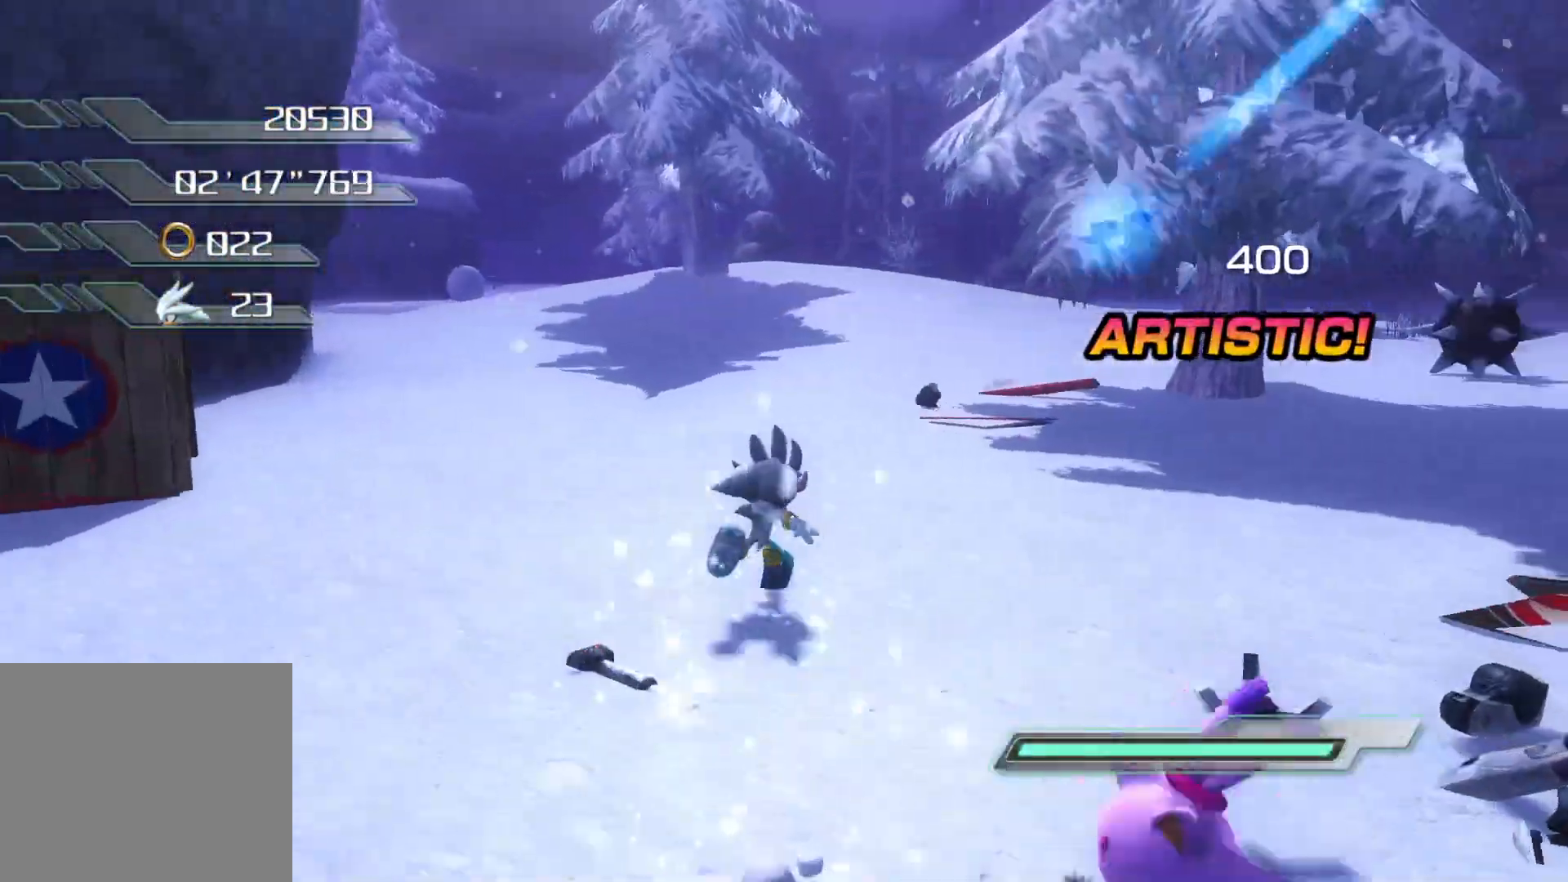
{"buttons": [], "left_stick": "up", "right_stick": "center", "events": [[134, "left_stick", "up"]]}
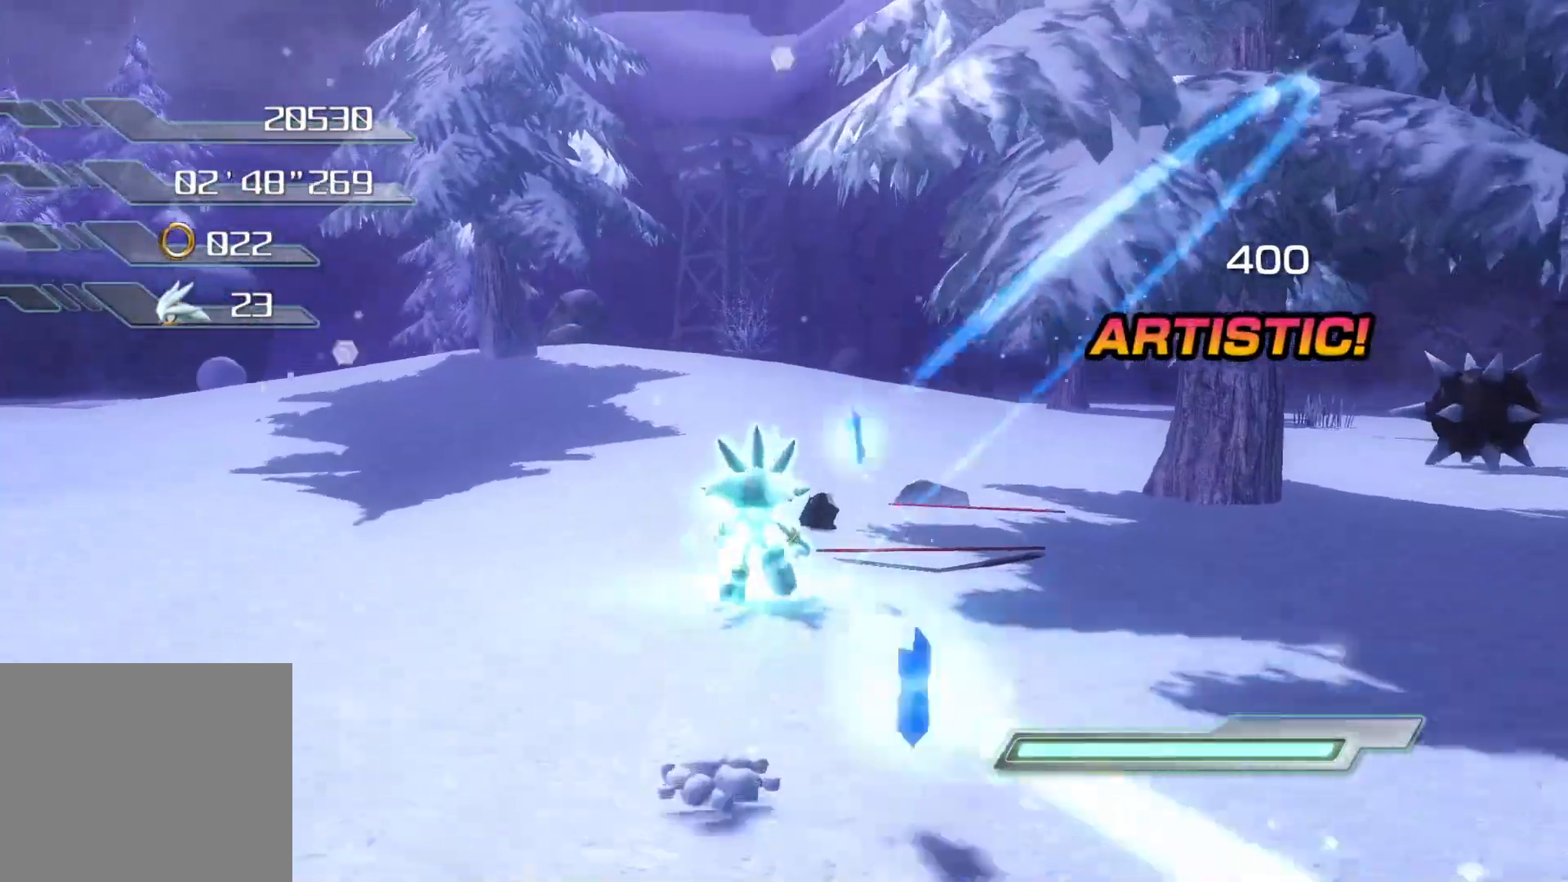
{"buttons": [], "left_stick": "up", "right_stick": "center", "events": []}
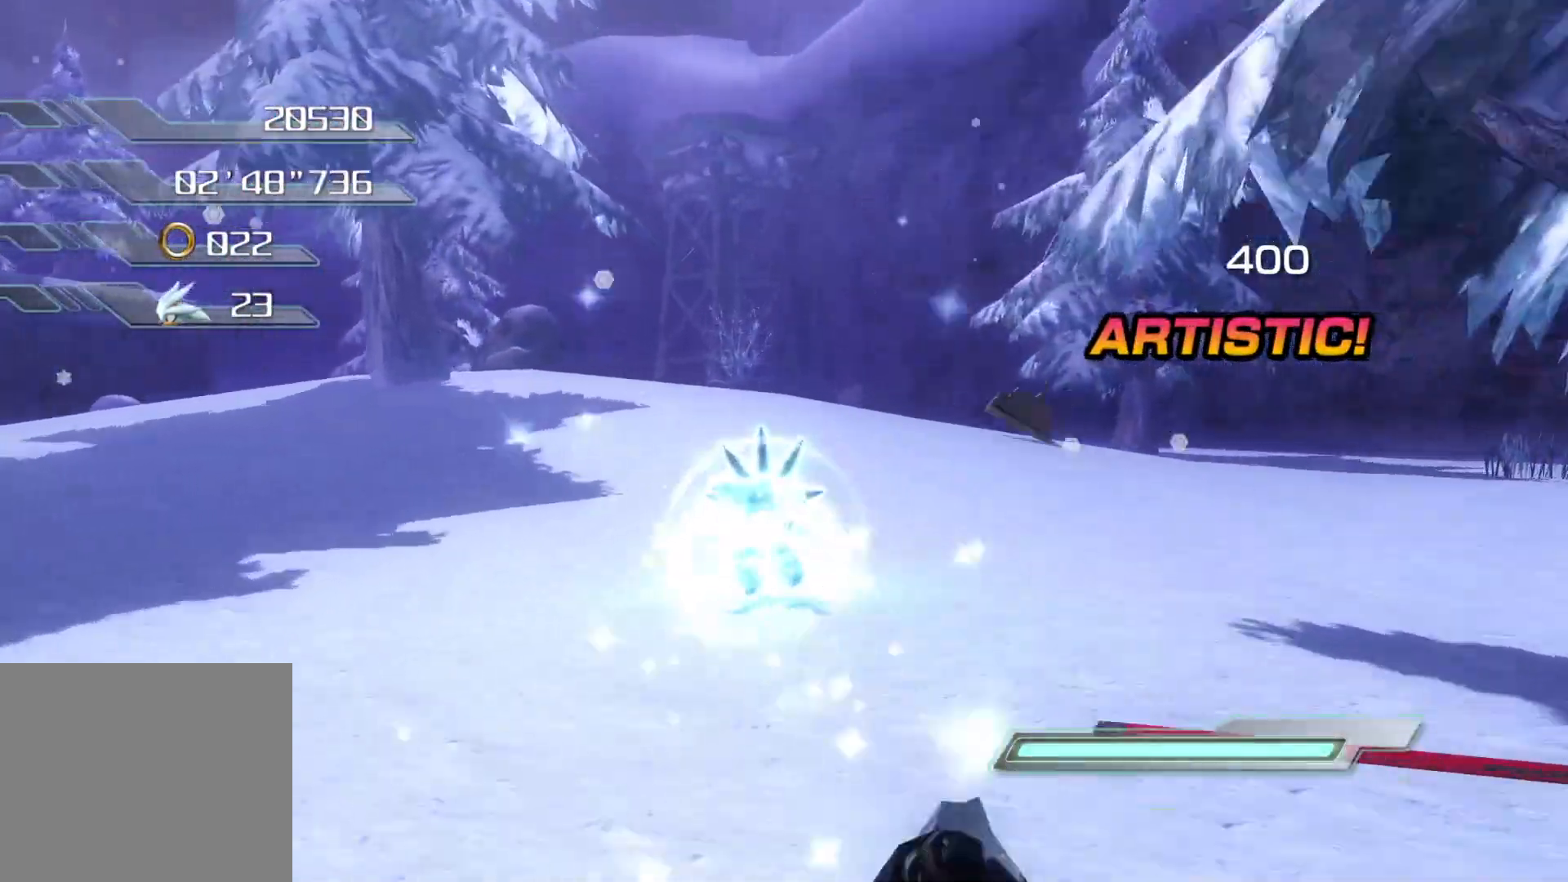
{"buttons": [], "left_stick": "up", "right_stick": "left", "events": [[16, "right_stick", "left"]]}